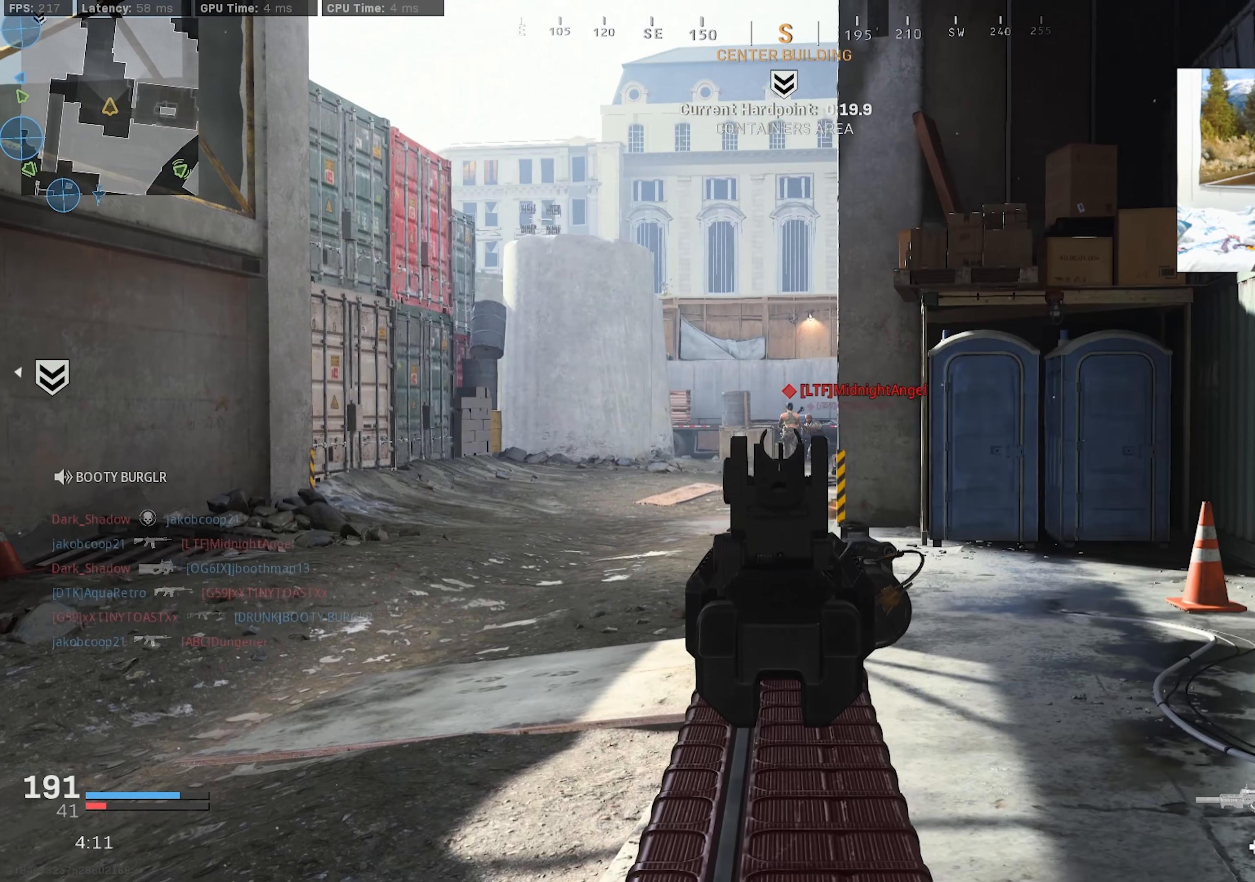
Gameplay with a controller (PlayStation layout); each line is a JSON object with the inputs held at the frame after it. "events" lists button and stick changes between this image and that frame as [ms after this image, input, new state], when the widget could be followed in between.
{"buttons": ["L2", "R2"], "left_stick": "down-right", "right_stick": "down-left", "events": [[17, "right_stick", "center"], [50, "R2", "down"], [200, "right_stick", "down"], [234, "left_stick", "center"], [367, "left_stick", "down"], [467, "right_stick", "down-left"], [484, "left_stick", "down-right"]]}
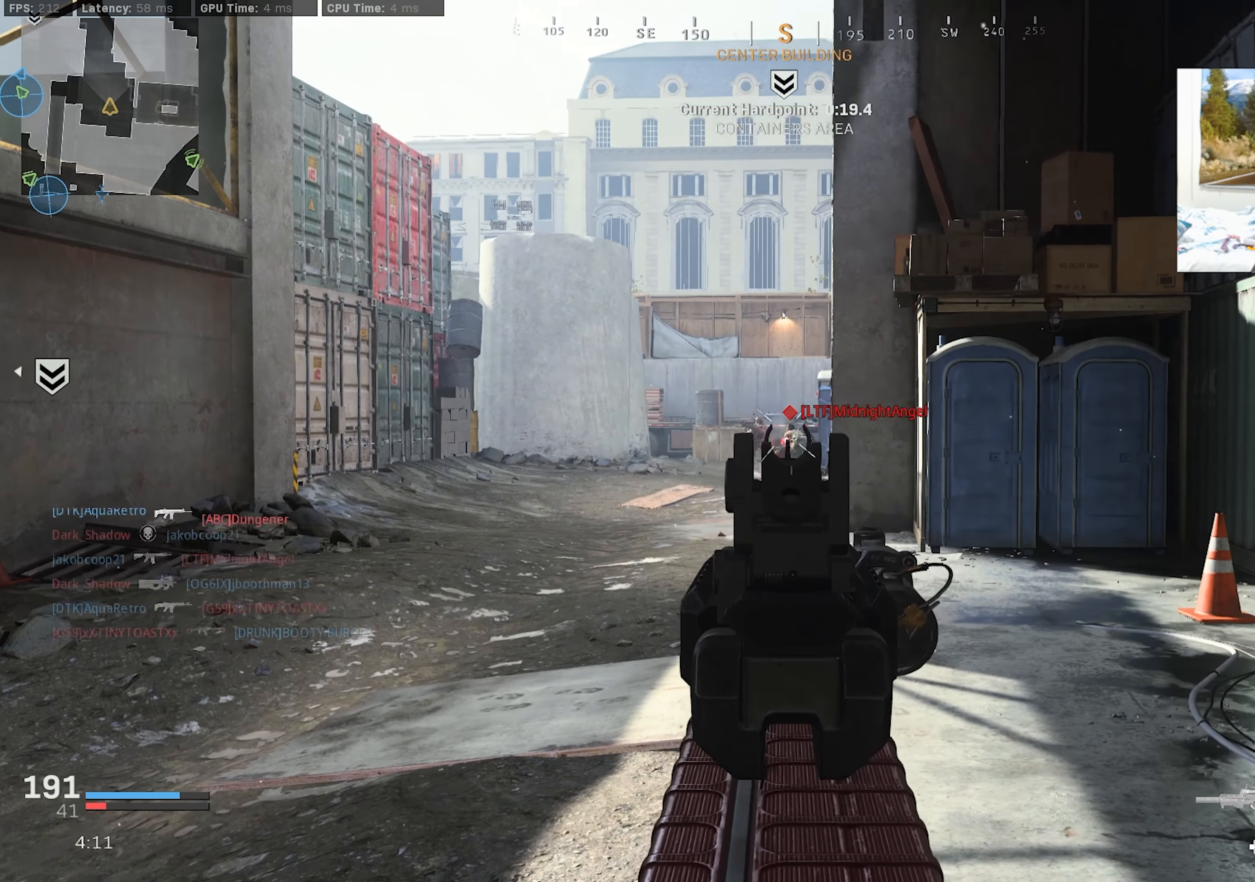
{"buttons": ["L2", "R2"], "left_stick": "up-right", "right_stick": "center", "events": [[134, "right_stick", "center"], [217, "right_stick", "left"], [300, "left_stick", "up-left"], [334, "right_stick", "down-left"], [484, "right_stick", "center"], [500, "left_stick", "up-right"]]}
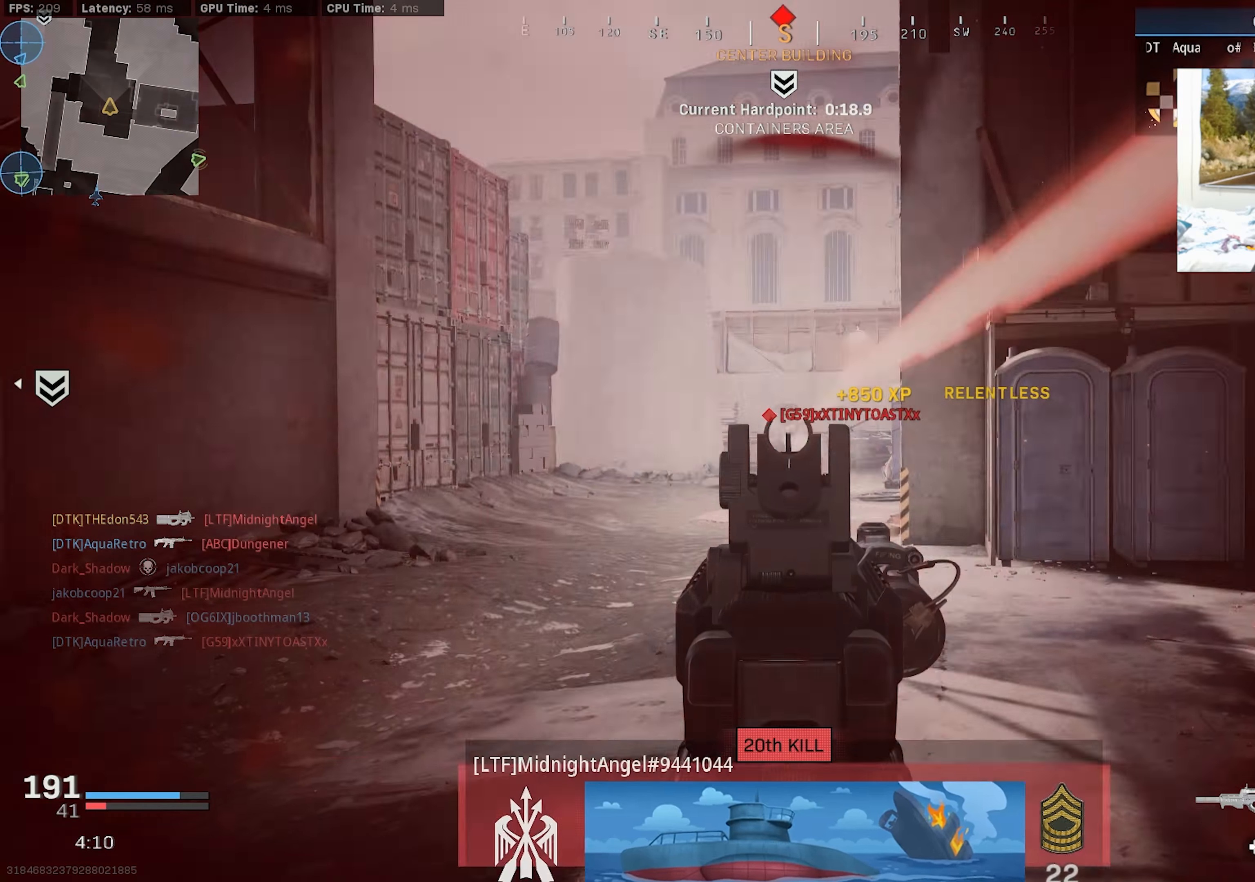
{"buttons": ["CROSS", "L2", "R2"], "left_stick": "right", "right_stick": "down", "events": [[50, "left_stick", "right"], [50, "right_stick", "down-left"], [417, "CROSS", "down"], [450, "right_stick", "down"]]}
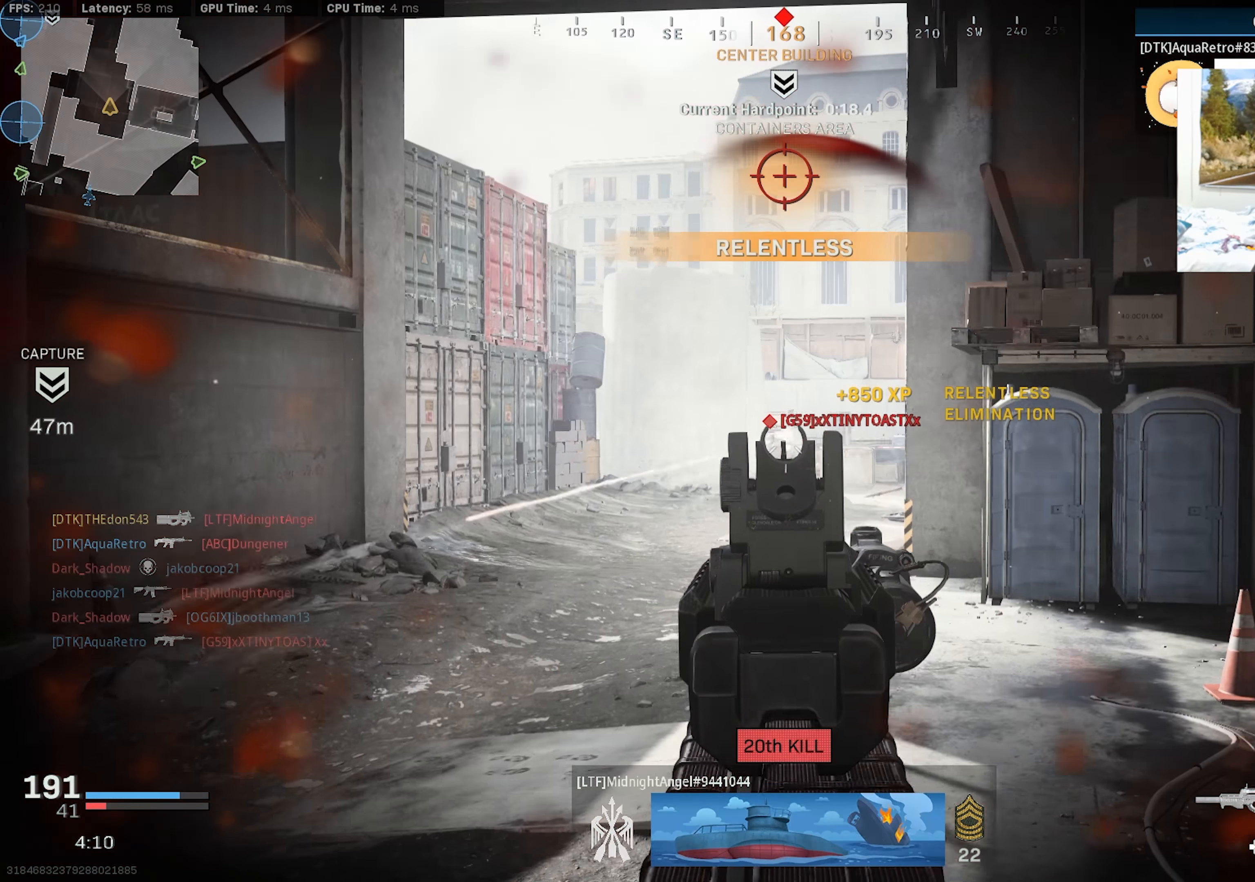
{"buttons": ["L2", "R2"], "left_stick": "right", "right_stick": "up", "events": [[67, "CROSS", "up"], [100, "right_stick", "down-left"], [334, "right_stick", "up"]]}
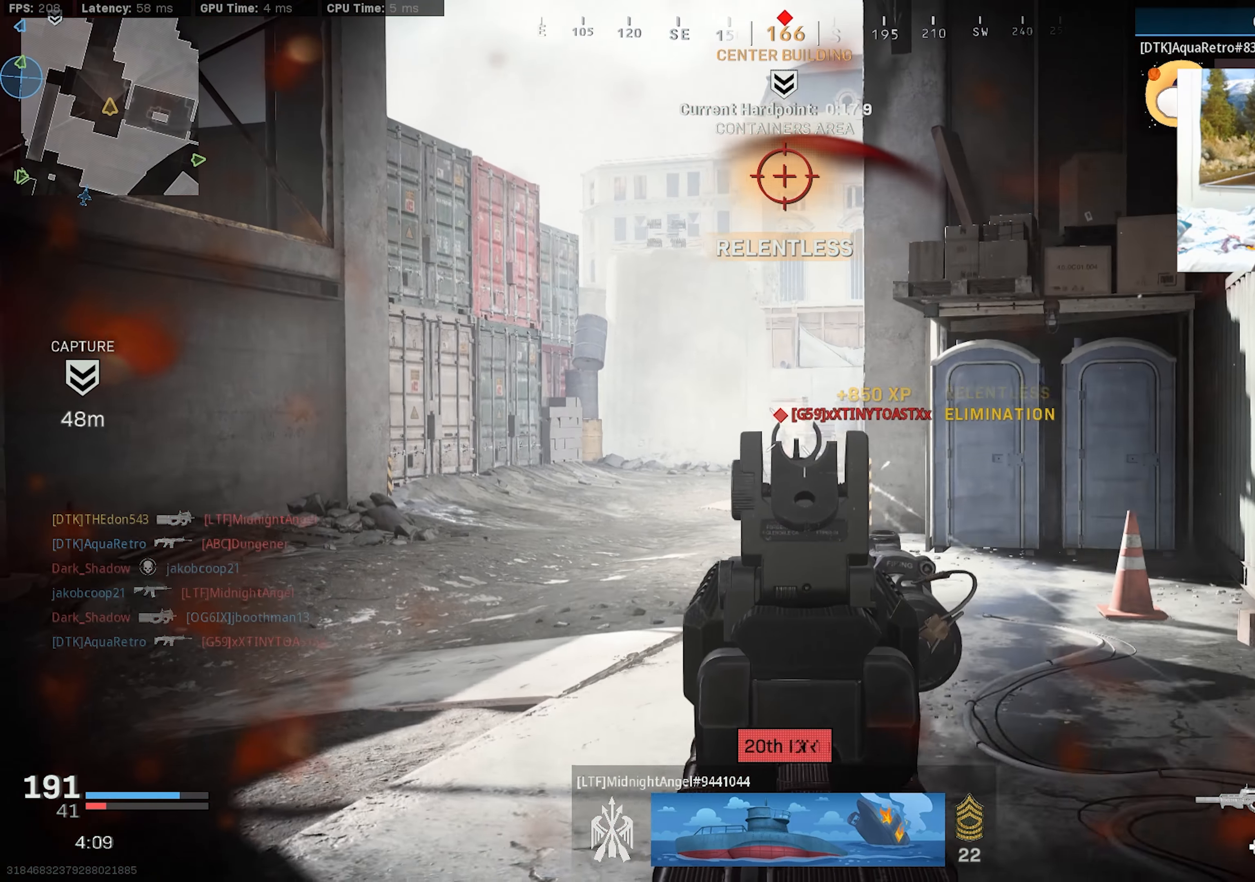
{"buttons": [], "left_stick": "right", "right_stick": "right", "events": [[17, "right_stick", "left"], [67, "right_stick", "down-left"], [167, "right_stick", "down"], [433, "L2", "up"], [450, "R2", "up"], [450, "right_stick", "right"]]}
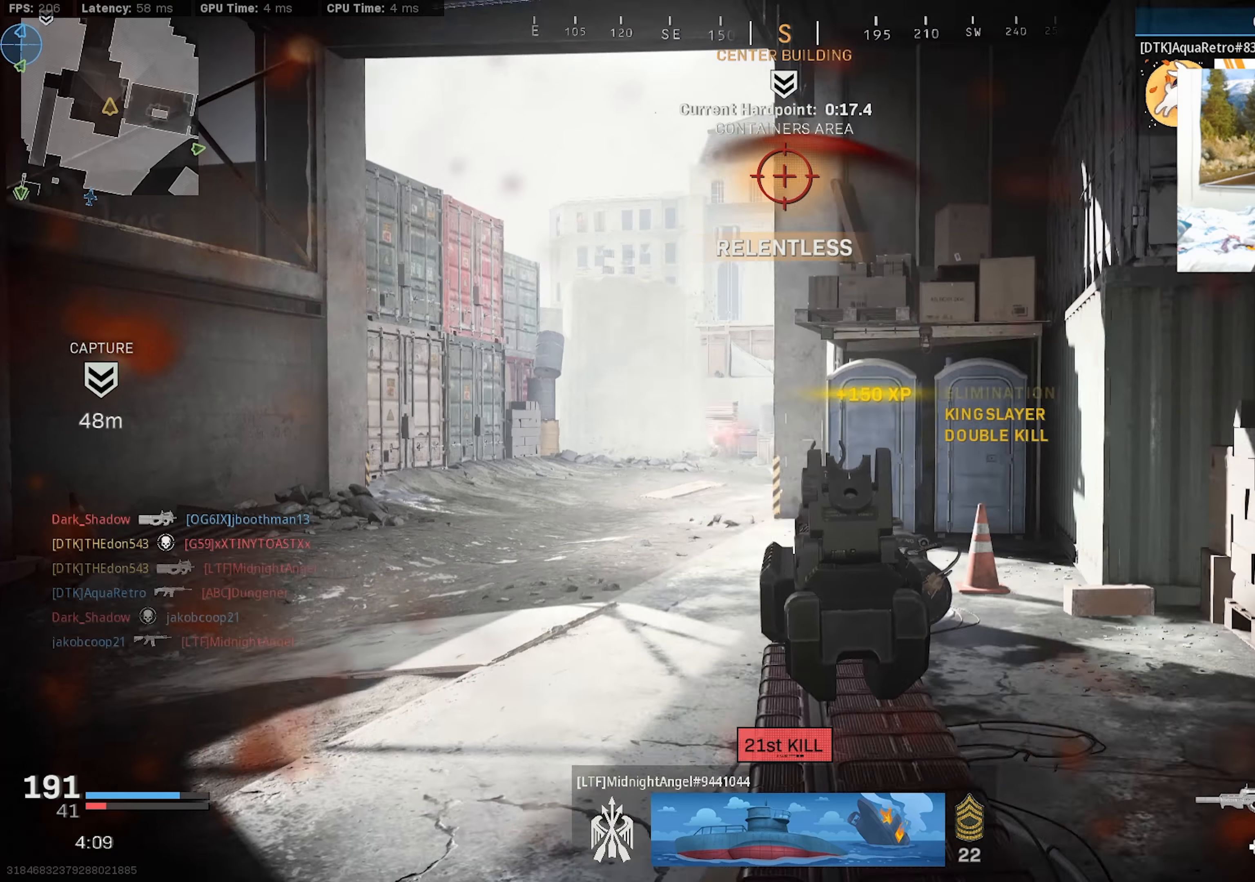
{"buttons": ["L3"], "left_stick": "up-right", "right_stick": "center", "events": [[166, "L3", "down"], [200, "left_stick", "up"], [250, "L3", "up"], [300, "L3", "down"], [366, "right_stick", "center"], [383, "L3", "up"], [450, "L3", "down"], [483, "left_stick", "up-right"]]}
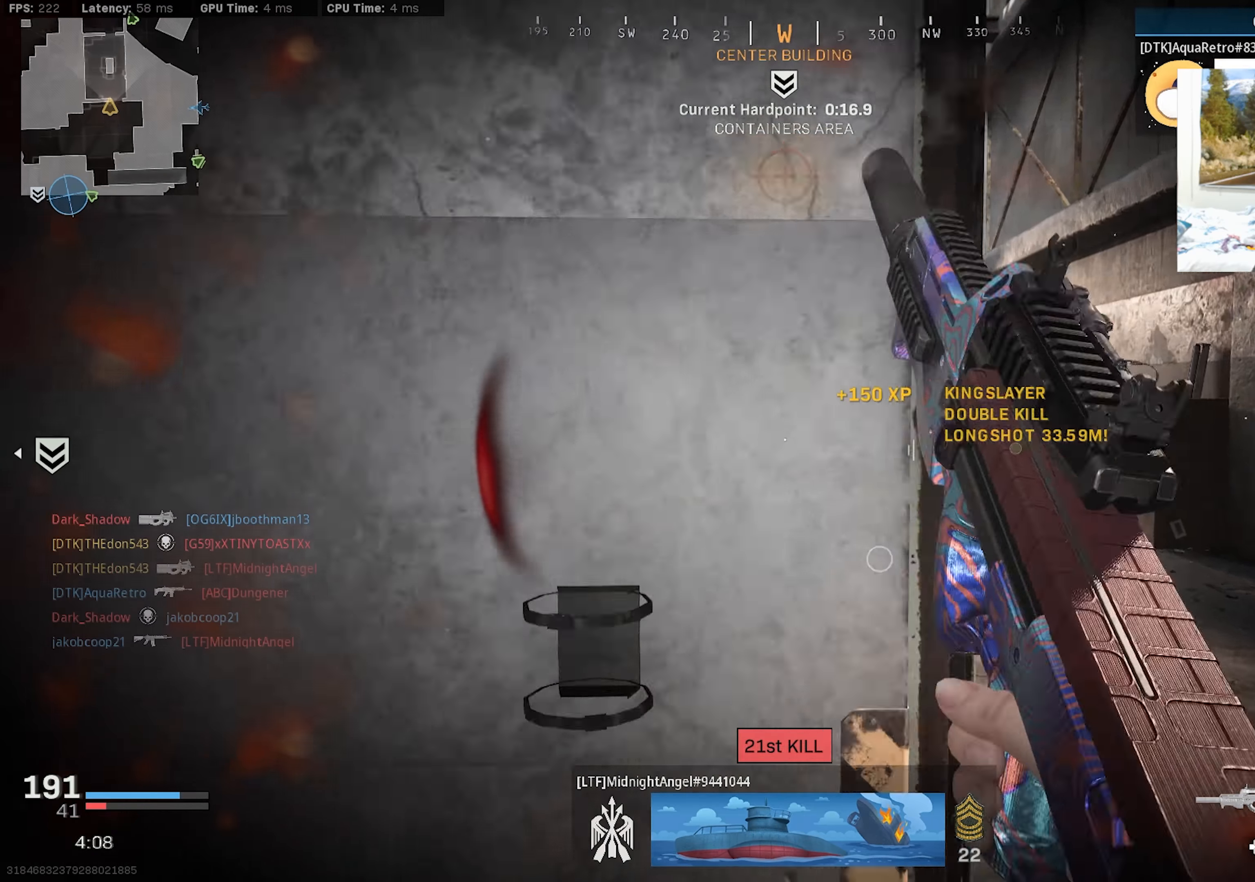
{"buttons": ["L3"], "left_stick": "up", "right_stick": "center", "events": [[16, "right_stick", "right"], [66, "L3", "up"], [150, "right_stick", "center"], [200, "right_stick", "left"], [316, "L3", "down"], [350, "left_stick", "up"], [400, "L3", "up"], [450, "L3", "down"], [483, "right_stick", "center"]]}
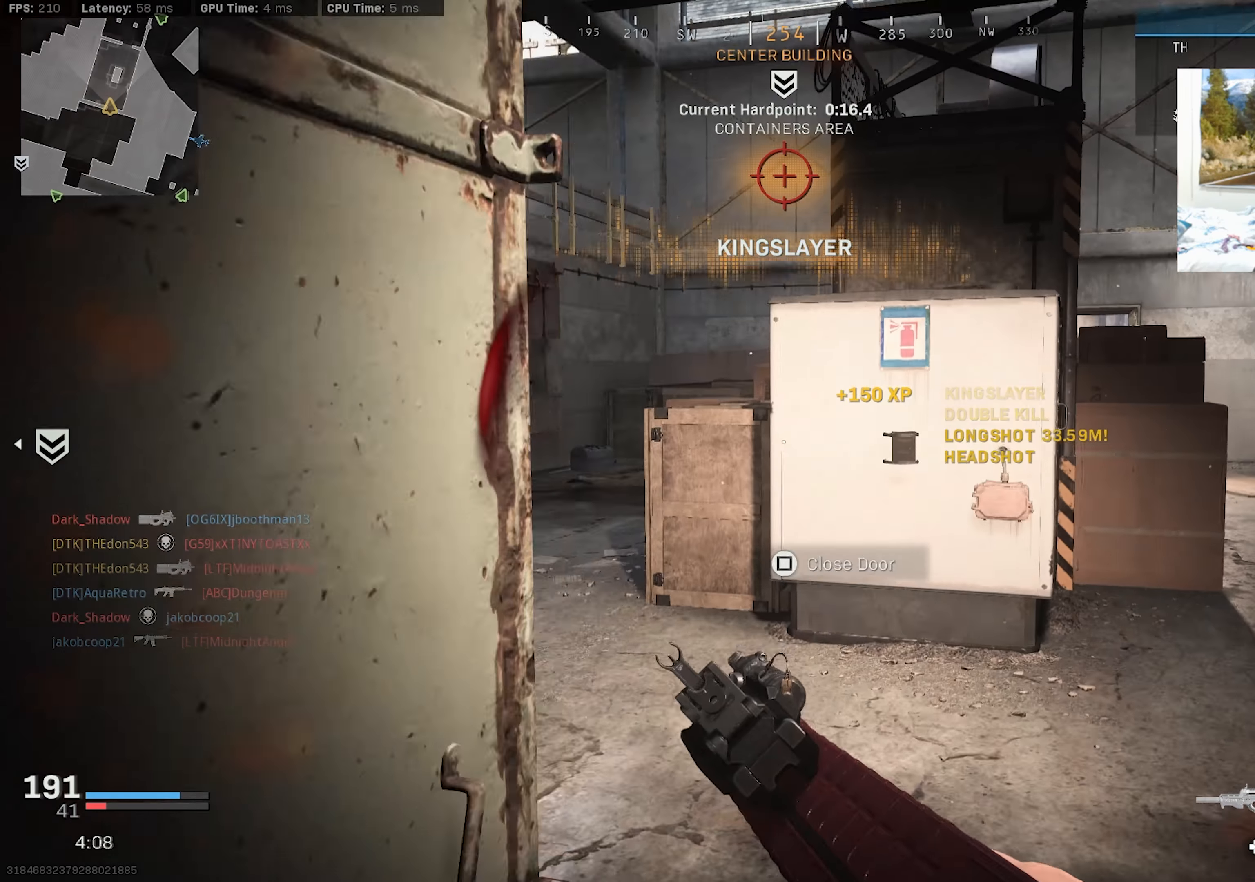
{"buttons": [], "left_stick": "up-left", "right_stick": "right", "events": [[66, "L3", "up"], [66, "left_stick", "up-left"], [66, "right_stick", "left"], [116, "L3", "down"], [283, "SQUARE", "down"], [350, "right_stick", "right"], [366, "L3", "up"], [366, "SQUARE", "up"]]}
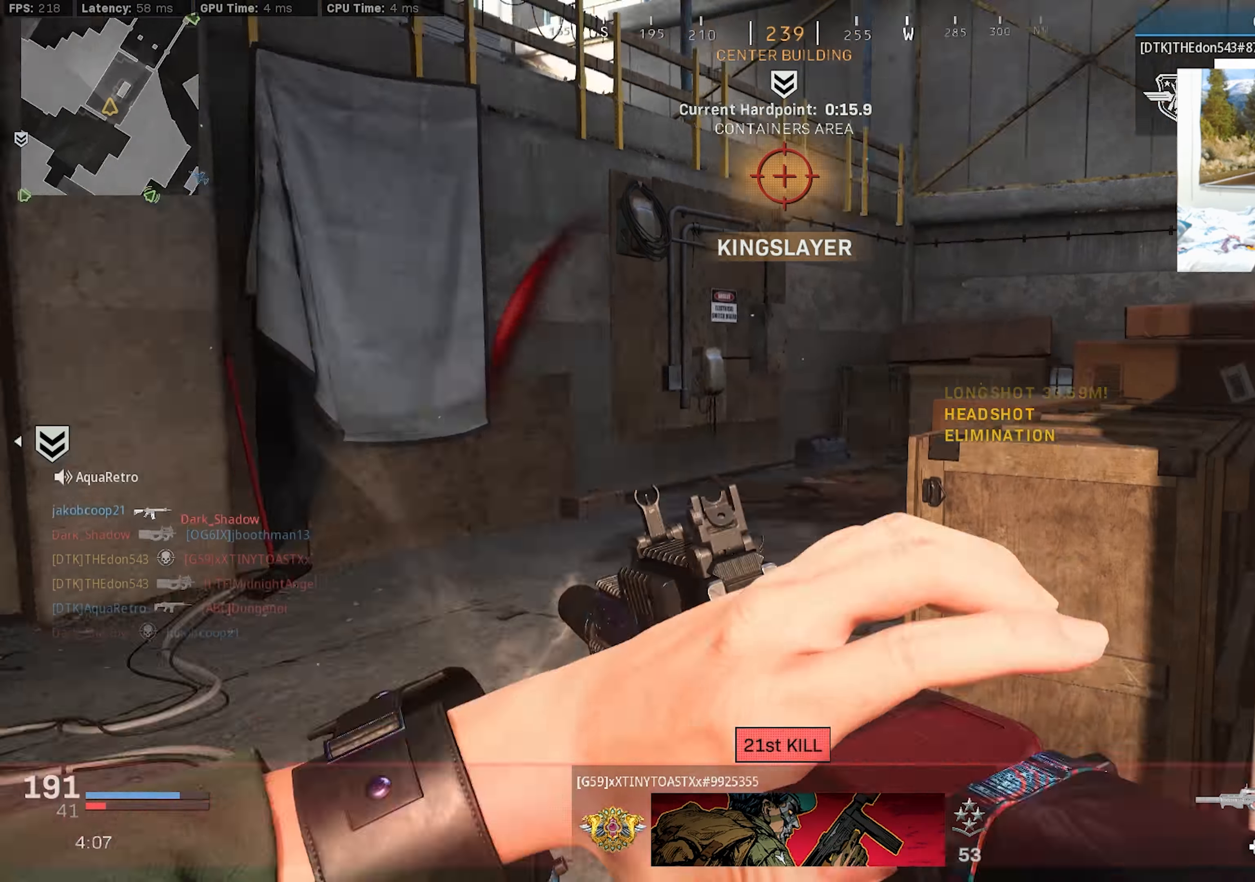
{"buttons": [], "left_stick": "up-left", "right_stick": "center", "events": [[83, "right_stick", "center"], [216, "right_stick", "right"], [333, "right_stick", "center"]]}
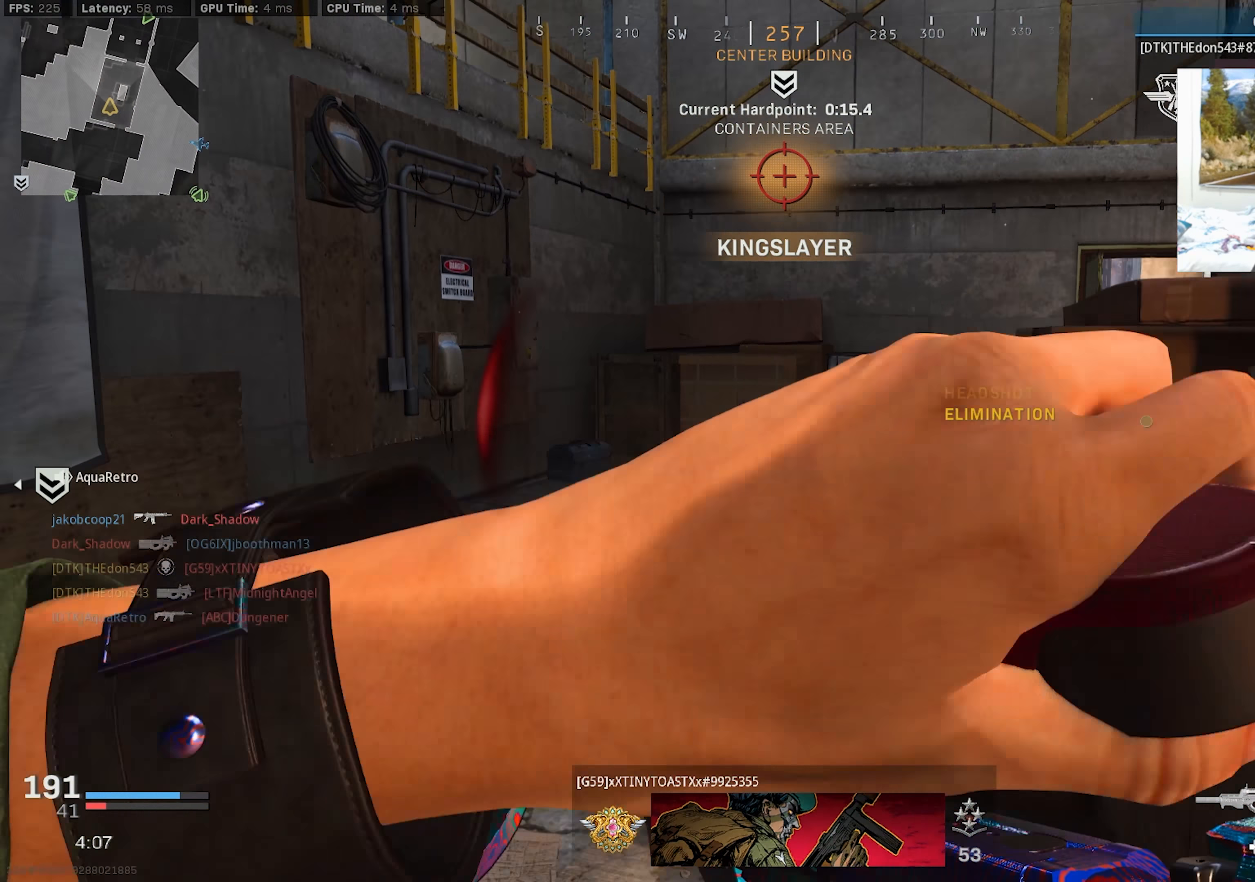
{"buttons": [], "left_stick": "left", "right_stick": "center", "events": [[16, "left_stick", "up"], [183, "right_stick", "right"], [400, "left_stick", "left"], [483, "right_stick", "center"]]}
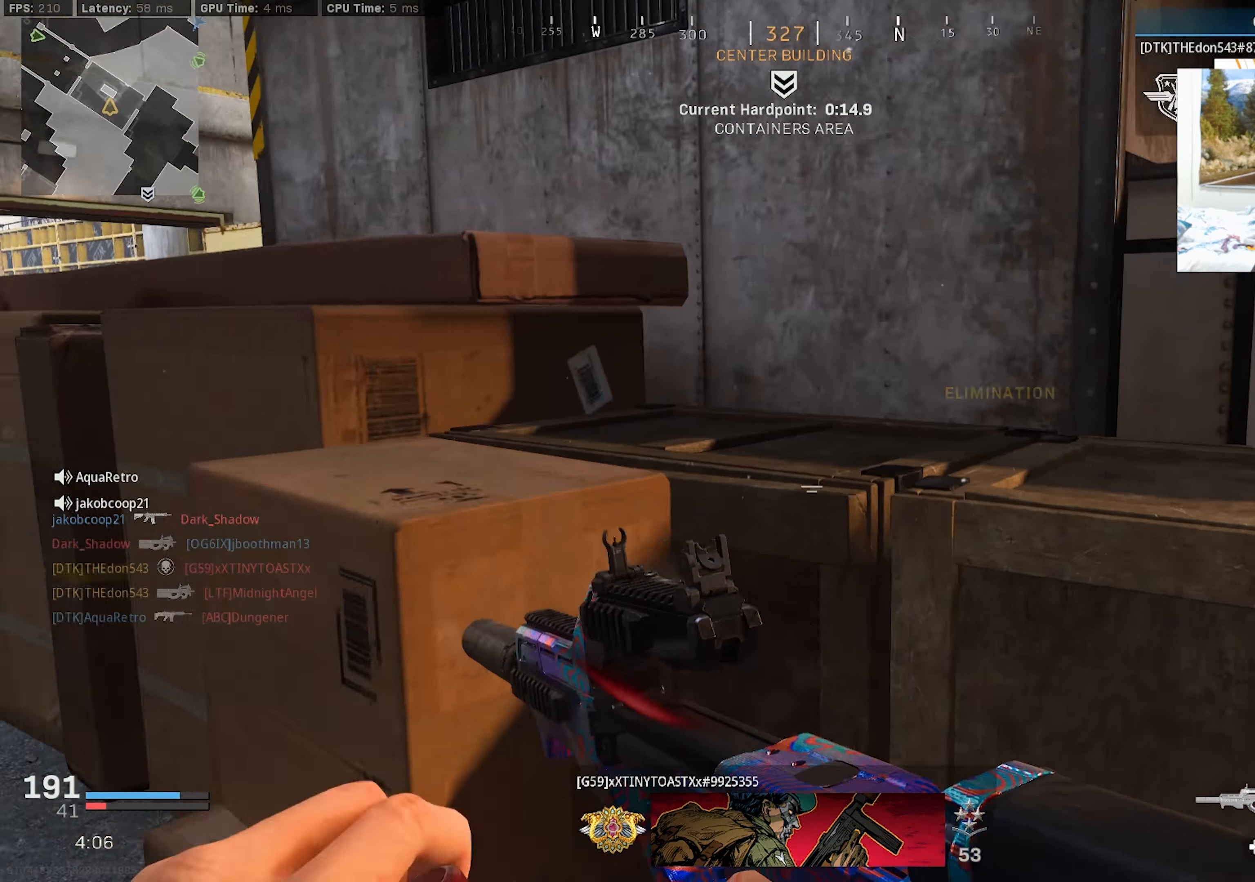
{"buttons": [], "left_stick": "up-left", "right_stick": "center", "events": [[16, "right_stick", "left"], [116, "left_stick", "center"], [166, "right_stick", "right"], [216, "left_stick", "up-left"], [266, "right_stick", "left"], [483, "right_stick", "center"]]}
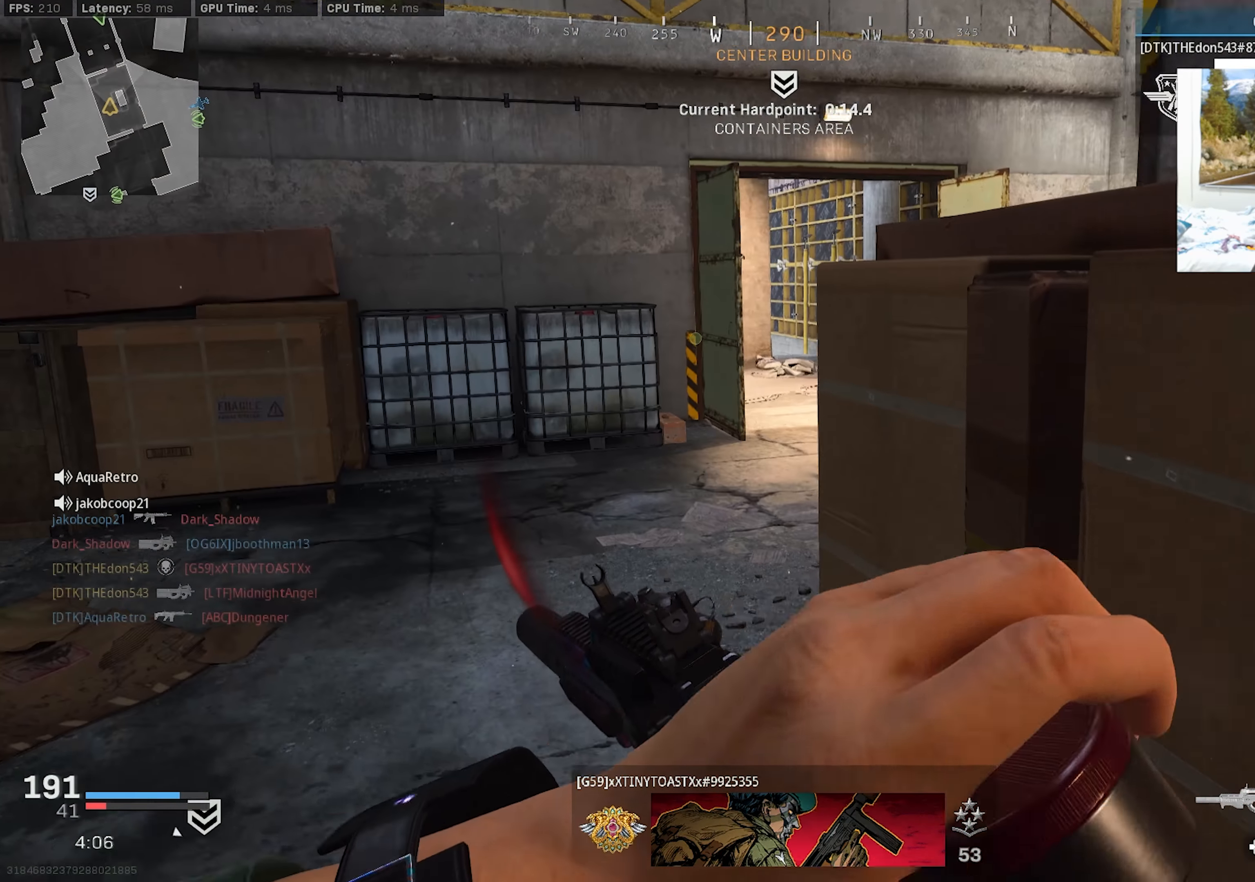
{"buttons": [], "left_stick": "up", "right_stick": "center", "events": [[166, "left_stick", "up"]]}
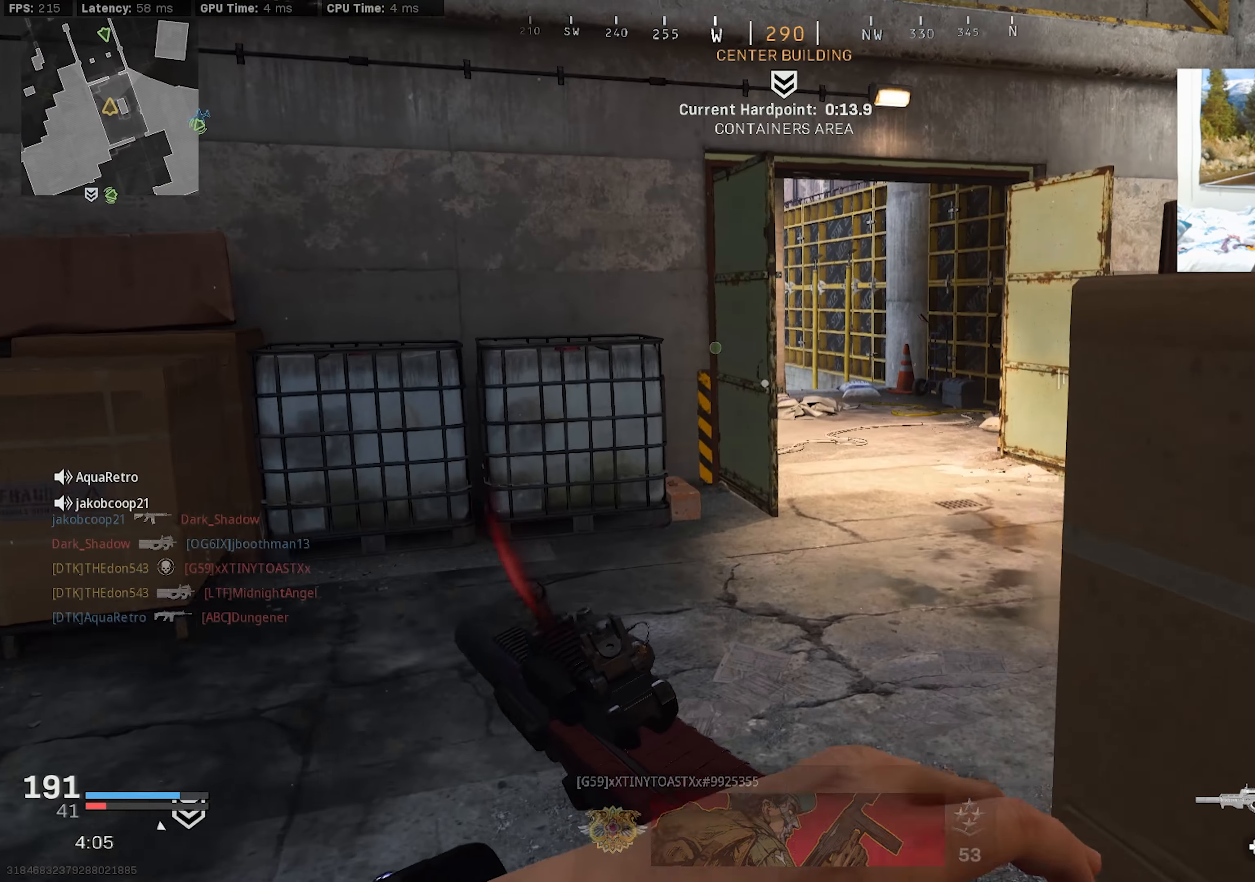
{"buttons": ["TRIANGLE"], "left_stick": "up-right", "right_stick": "center", "events": [[50, "L3", "down"], [150, "L3", "up"], [183, "right_stick", "right"], [233, "L3", "down"], [316, "L3", "up"], [333, "left_stick", "up-right"], [383, "L3", "down"], [383, "right_stick", "left"], [466, "TRIANGLE", "down"], [500, "L3", "up"], [500, "right_stick", "center"]]}
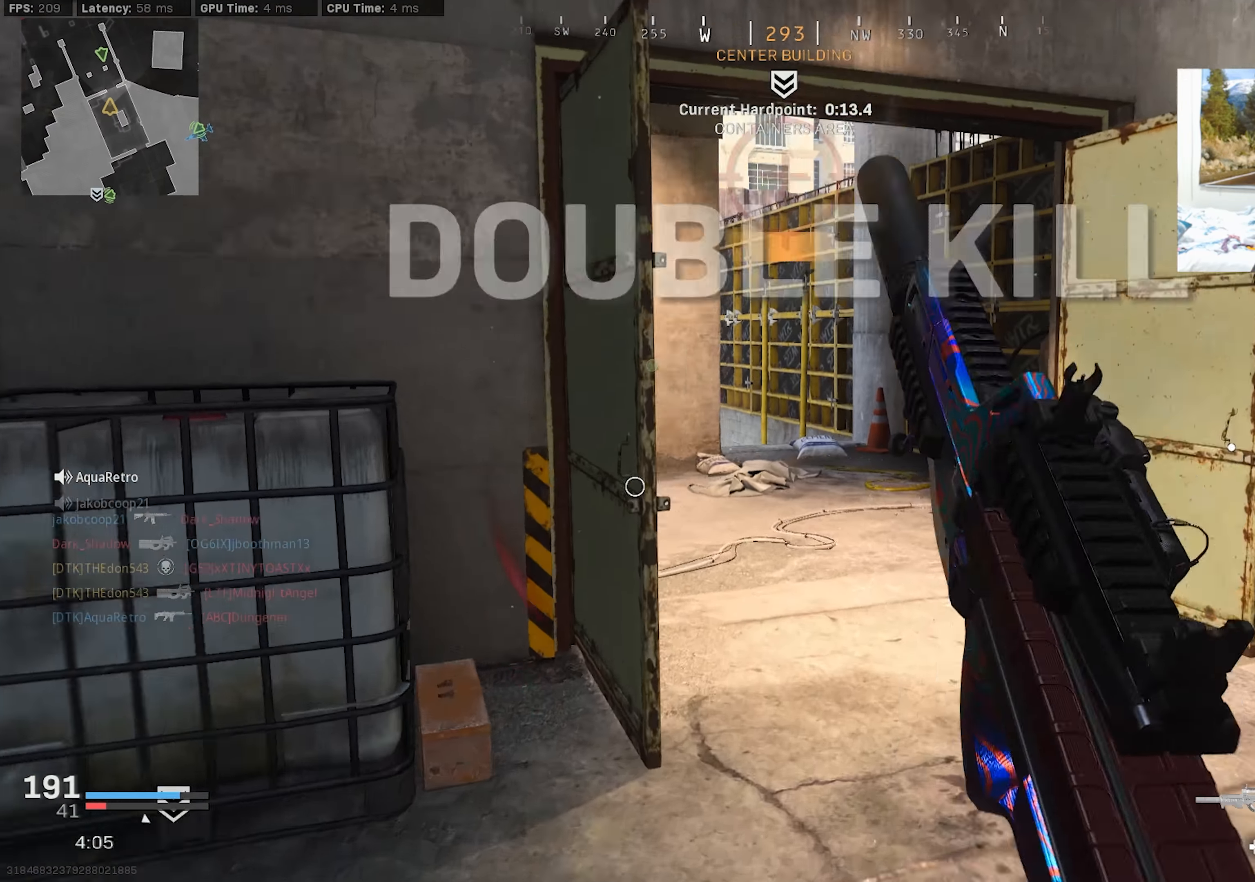
{"buttons": [], "left_stick": "up", "right_stick": "down-left", "events": [[16, "left_stick", "up"], [33, "TRIANGLE", "up"], [33, "right_stick", "left"], [100, "TRIANGLE", "down"], [116, "L3", "down"], [166, "L3", "up"], [166, "TRIANGLE", "up"], [250, "L3", "down"], [250, "TRIANGLE", "down"], [316, "L3", "up"], [333, "TRIANGLE", "up"], [383, "TRIANGLE", "down"], [400, "L3", "down"], [400, "right_stick", "down-left"], [483, "L3", "up"], [483, "TRIANGLE", "up"]]}
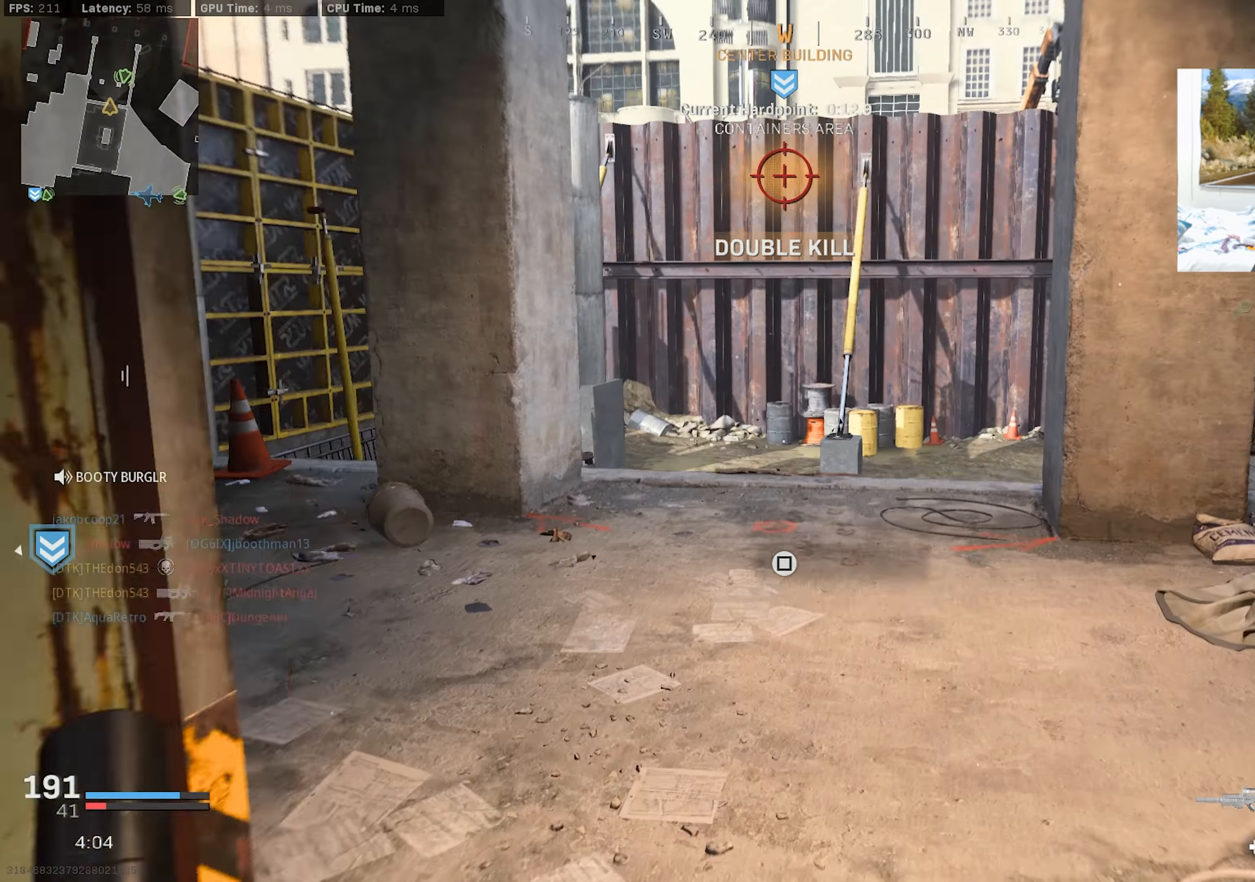
{"buttons": ["L3"], "left_stick": "up", "right_stick": "center", "events": [[16, "right_stick", "center"], [100, "right_stick", "down"], [366, "right_stick", "center"], [383, "L3", "down"]]}
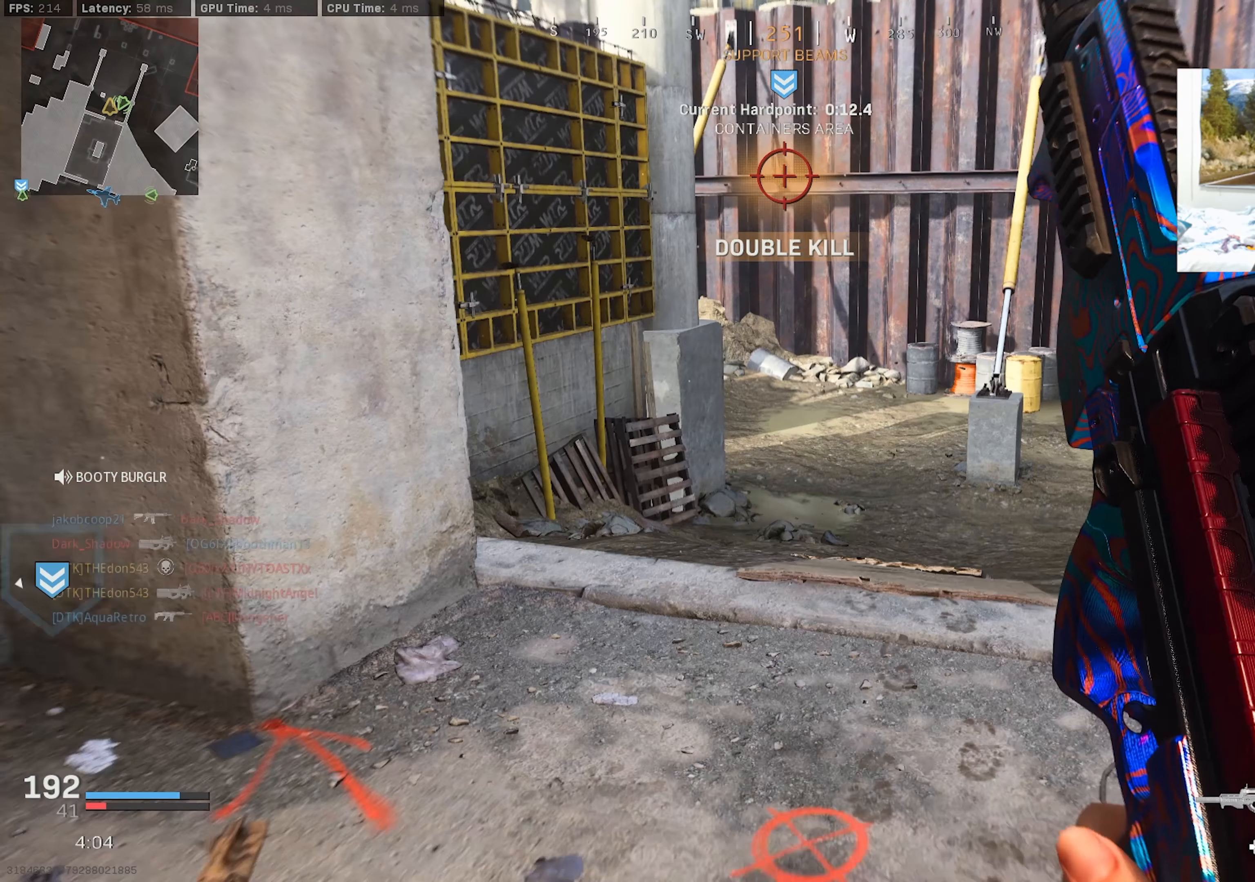
{"buttons": ["L3", "R3"], "left_stick": "up", "right_stick": "down-left", "events": [[17, "L3", "up"], [100, "L3", "down"], [200, "L3", "up"], [283, "L3", "down"], [483, "right_stick", "down-left"], [500, "R3", "down"]]}
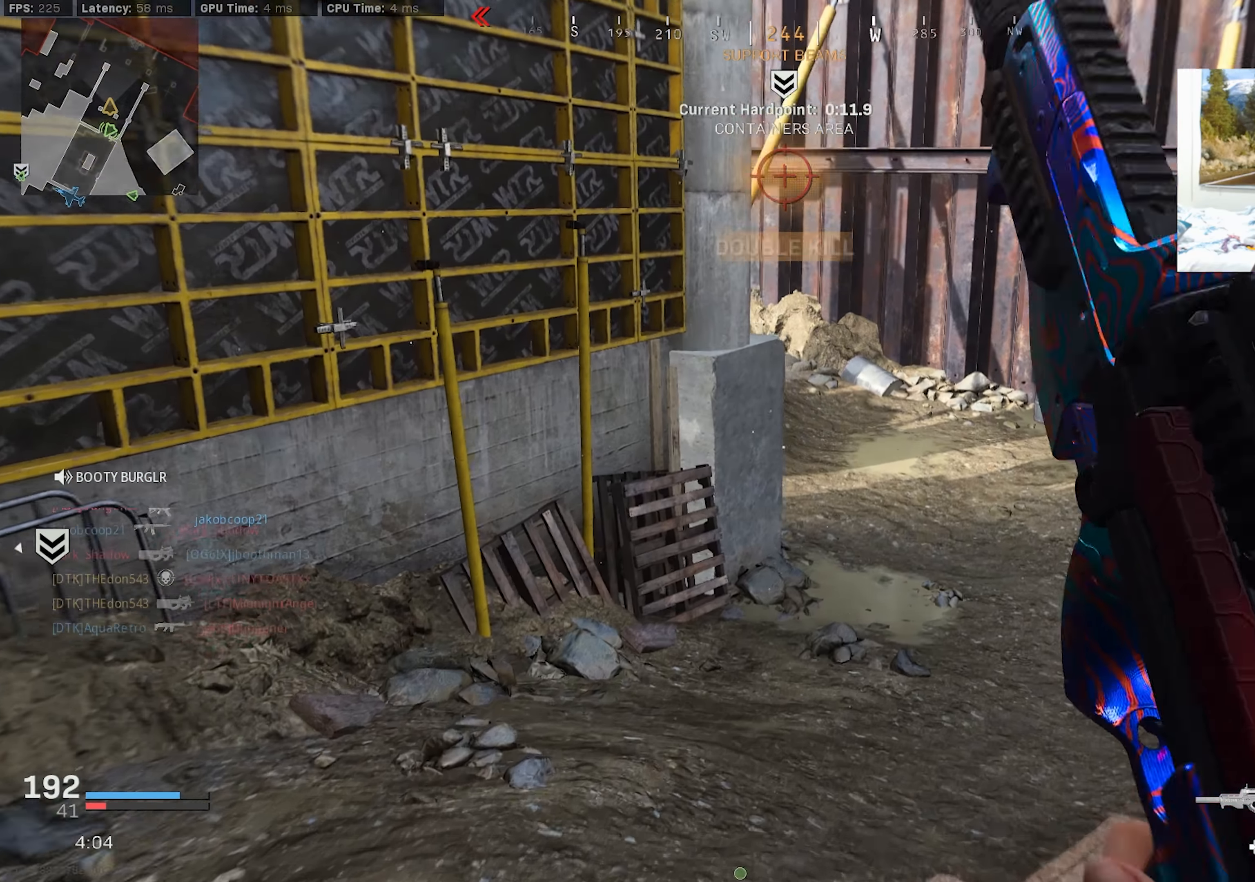
{"buttons": [], "left_stick": "up-right", "right_stick": "up-left", "events": [[50, "L3", "up"], [83, "R3", "up"], [133, "right_stick", "center"], [150, "left_stick", "center"], [217, "right_stick", "up-left"], [283, "left_stick", "right"], [317, "R3", "down"], [317, "right_stick", "center"], [333, "CROSS", "down"], [467, "CROSS", "up"], [467, "R3", "up"], [467, "left_stick", "up-right"], [467, "right_stick", "up-left"]]}
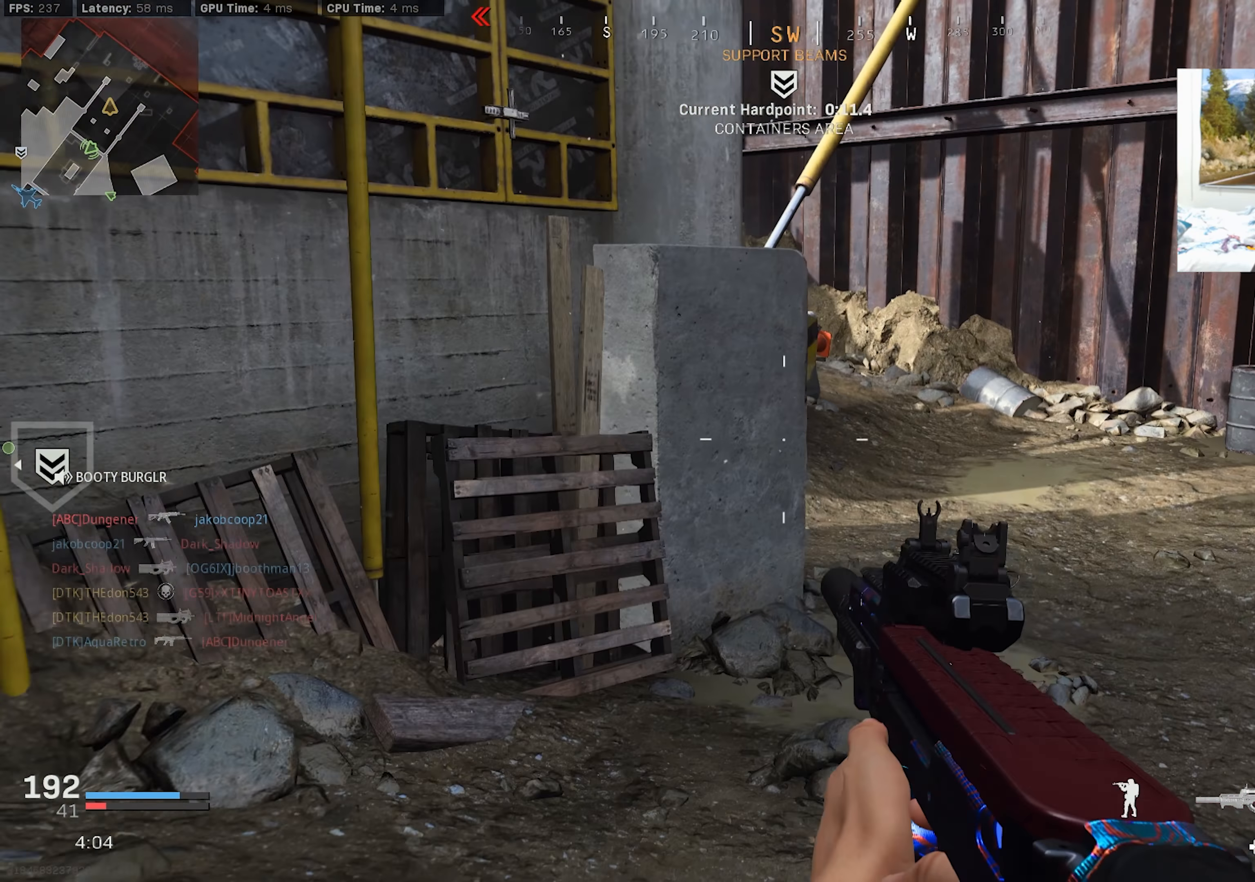
{"buttons": ["L3"], "left_stick": "up-right", "right_stick": "up-left", "events": [[67, "L3", "down"], [133, "L3", "up"], [200, "L3", "down"], [267, "L3", "up"], [350, "L3", "down"], [450, "L3", "up"], [500, "L3", "down"]]}
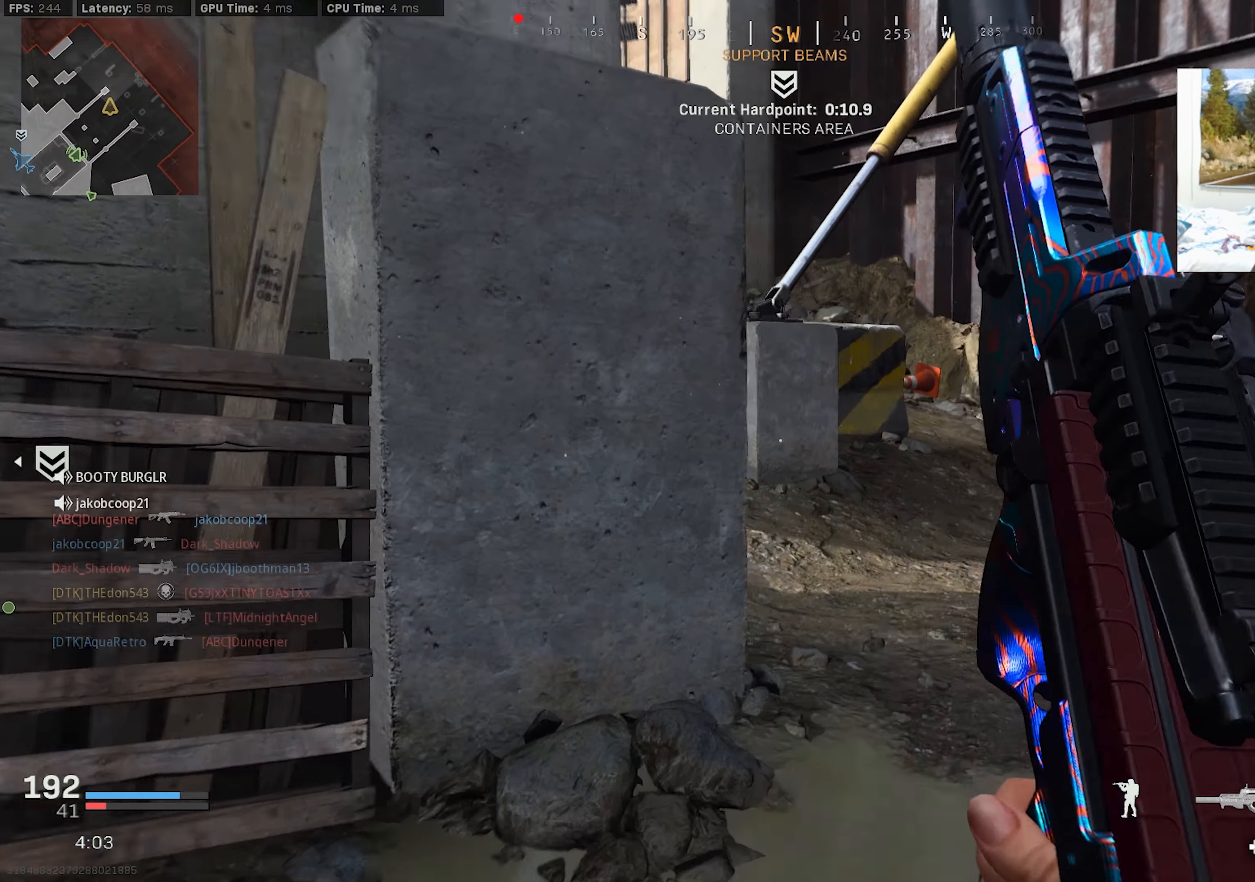
{"buttons": ["R3"], "left_stick": "right", "right_stick": "up-left", "events": [[100, "L3", "up"], [150, "L3", "down"], [217, "R3", "down"], [317, "R3", "up"], [383, "L3", "up"], [450, "left_stick", "right"], [483, "R3", "down"]]}
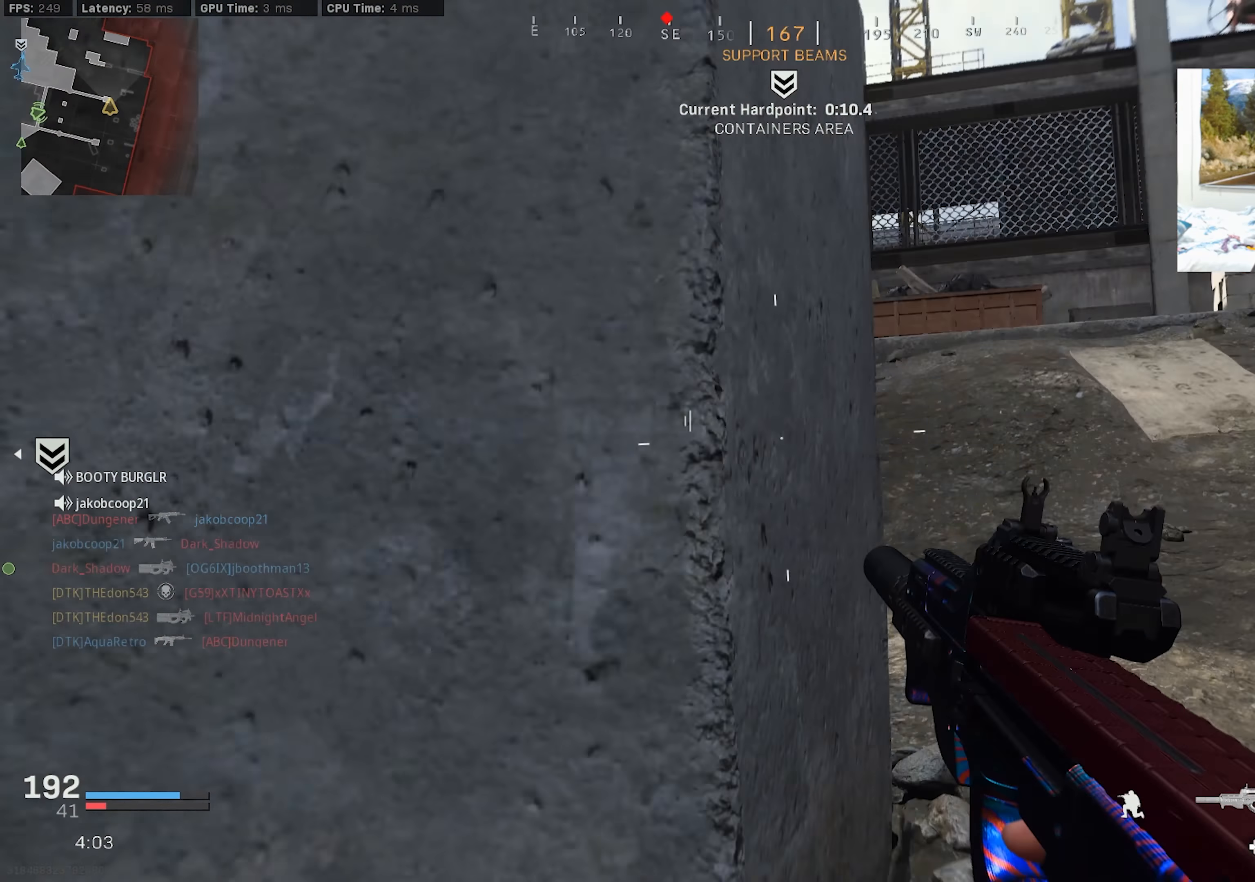
{"buttons": ["CROSS", "L3"], "left_stick": "up-right", "right_stick": "left", "events": [[17, "CROSS", "down"], [100, "left_stick", "up-right"], [117, "R3", "up"], [133, "CROSS", "up"], [200, "L3", "down"], [250, "right_stick", "left"], [283, "L3", "up"], [350, "L3", "down"], [433, "CROSS", "down"]]}
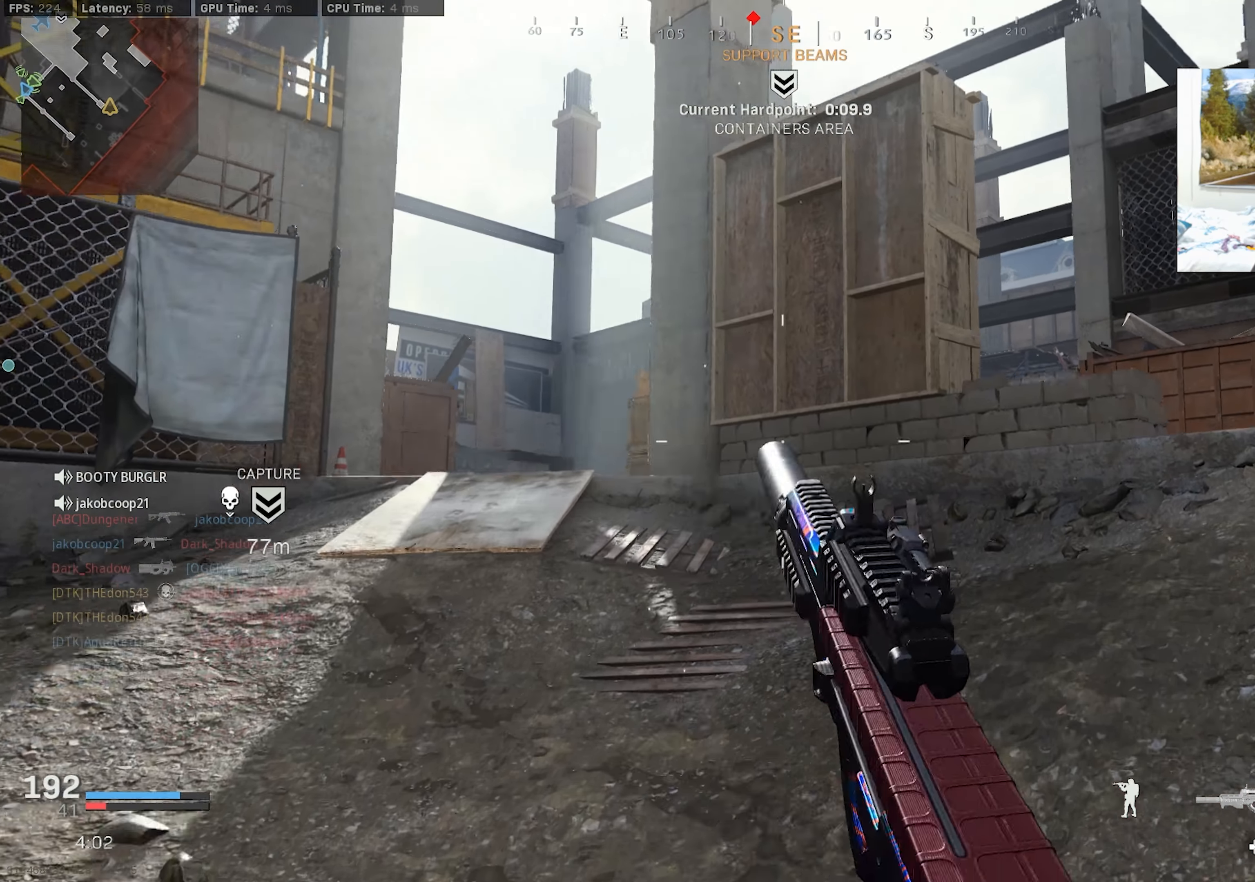
{"buttons": ["L3"], "left_stick": "up-right", "right_stick": "center", "events": [[33, "L3", "up"], [33, "right_stick", "center"], [67, "CROSS", "up"], [100, "left_stick", "right"], [233, "left_stick", "up-right"], [317, "L3", "down"], [417, "L3", "up"], [467, "L3", "down"]]}
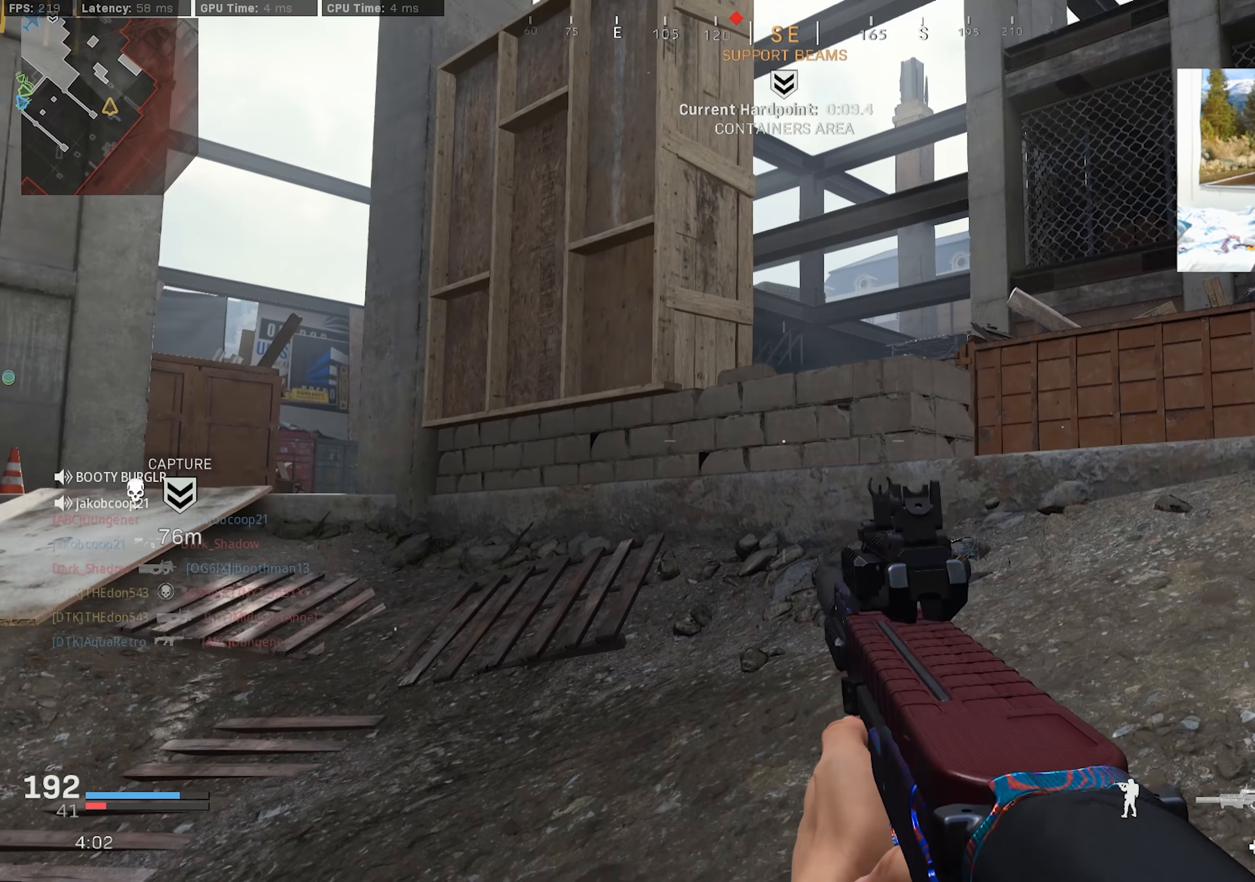
{"buttons": [], "left_stick": "right", "right_stick": "down-left", "events": [[67, "L3", "up"], [100, "right_stick", "down"], [117, "L3", "down"], [383, "L3", "up"], [383, "right_stick", "down-left"], [450, "left_stick", "right"]]}
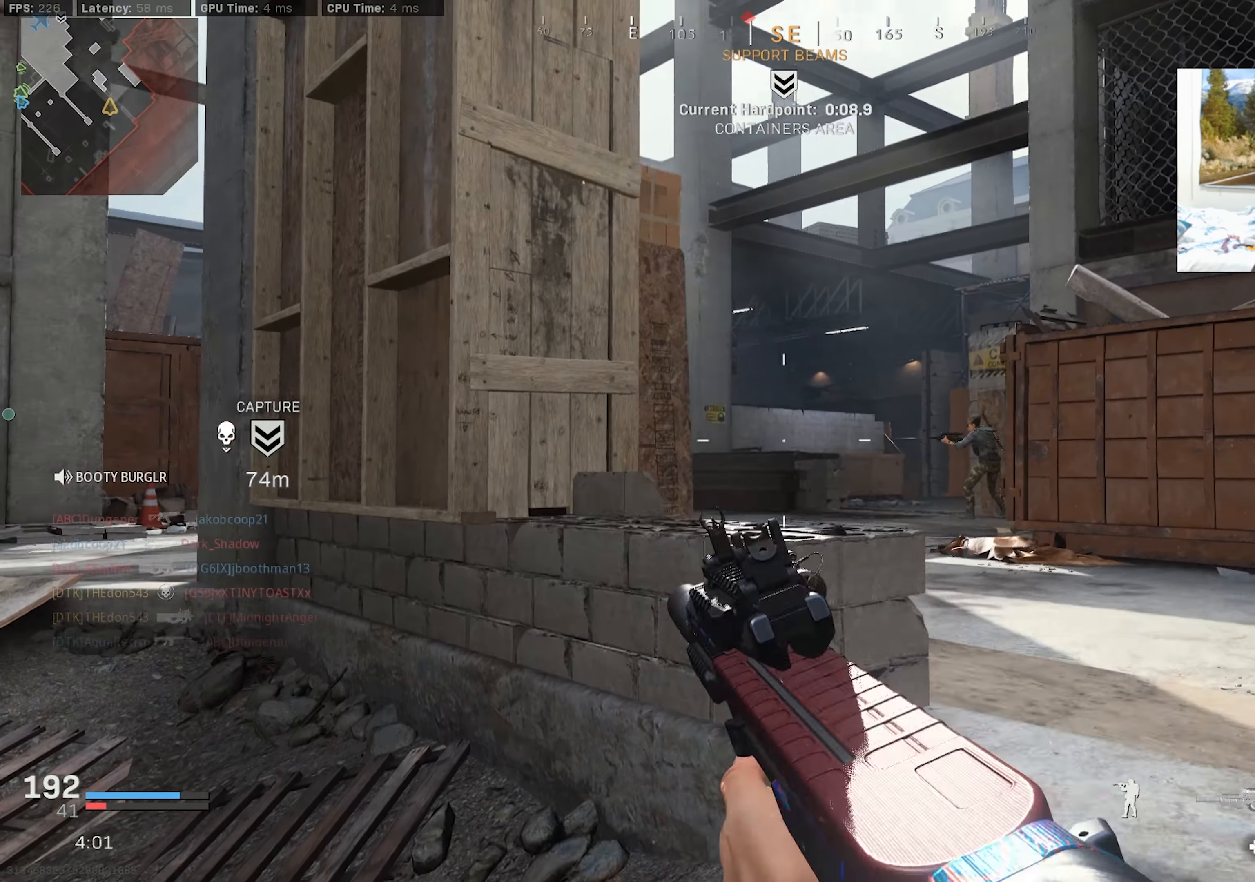
{"buttons": ["L2"], "left_stick": "up-left", "right_stick": "right", "events": [[100, "right_stick", "center"], [150, "right_stick", "right"], [217, "L2", "down"], [217, "left_stick", "up-left"]]}
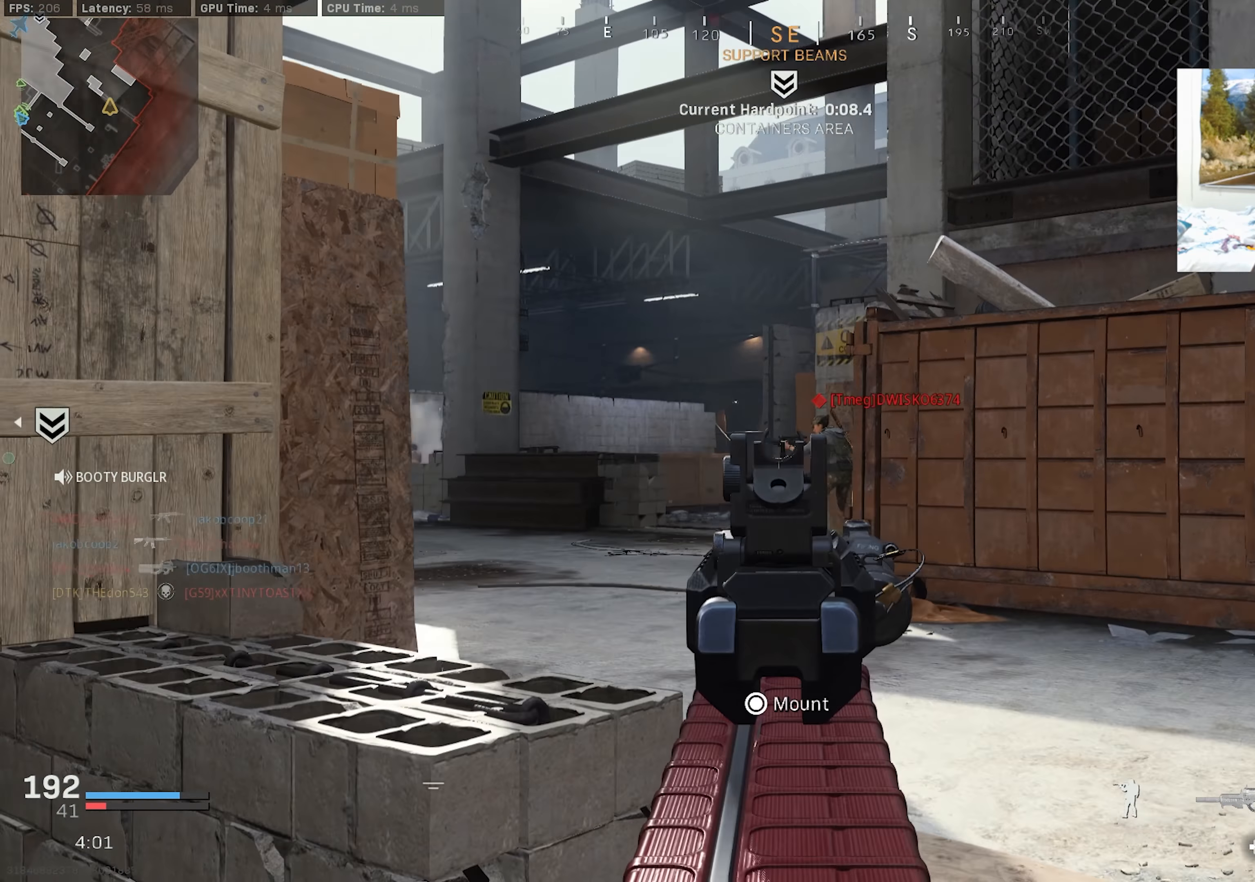
{"buttons": ["L3"], "left_stick": "up-right", "right_stick": "down-left", "events": [[50, "R2", "down"], [183, "right_stick", "down"], [267, "left_stick", "right"], [350, "right_stick", "down-left"], [433, "L2", "up"], [450, "R2", "up"], [483, "left_stick", "up-right"], [500, "L3", "down"]]}
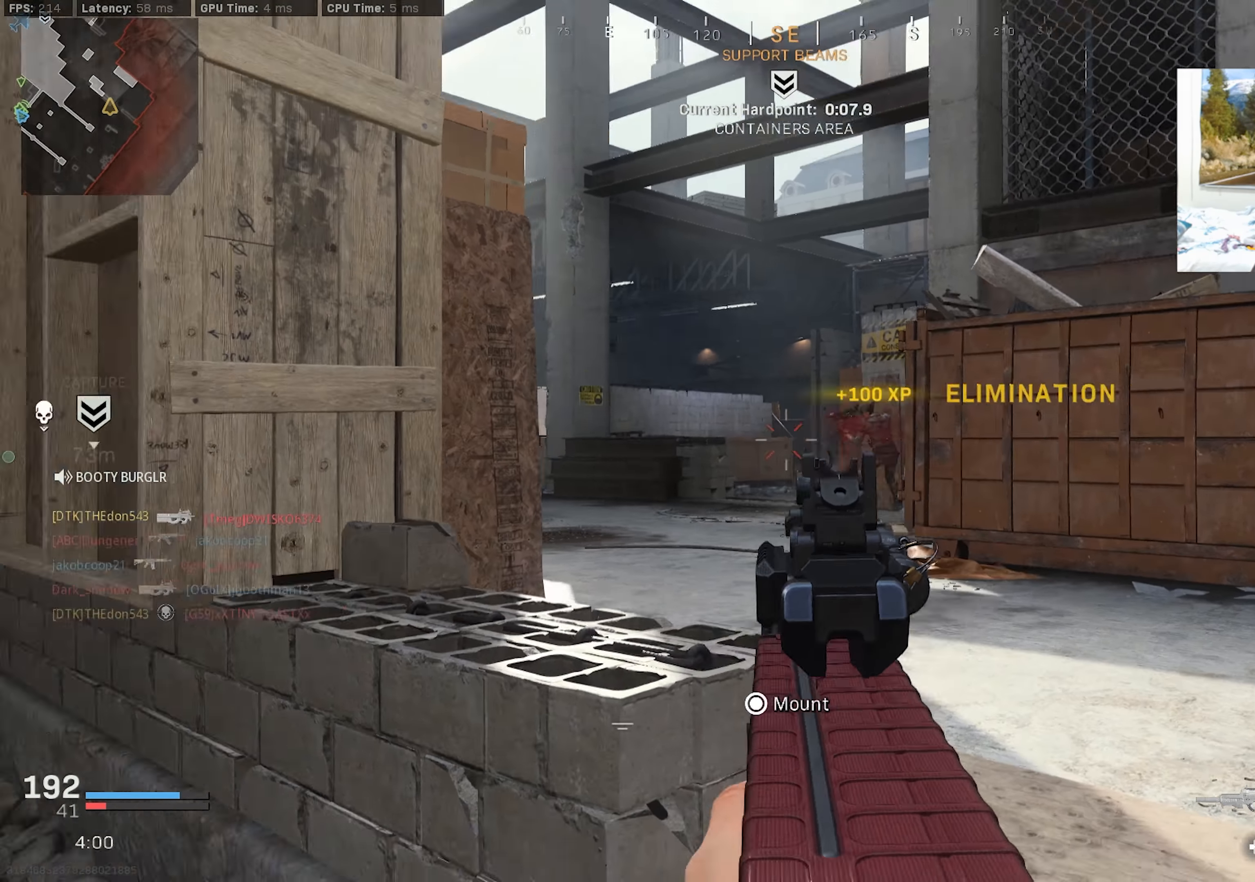
{"buttons": ["L2"], "left_stick": "up-right", "right_stick": "left", "events": [[133, "L3", "up"], [217, "left_stick", "right"], [267, "right_stick", "left"], [383, "L2", "down"], [433, "left_stick", "up-right"]]}
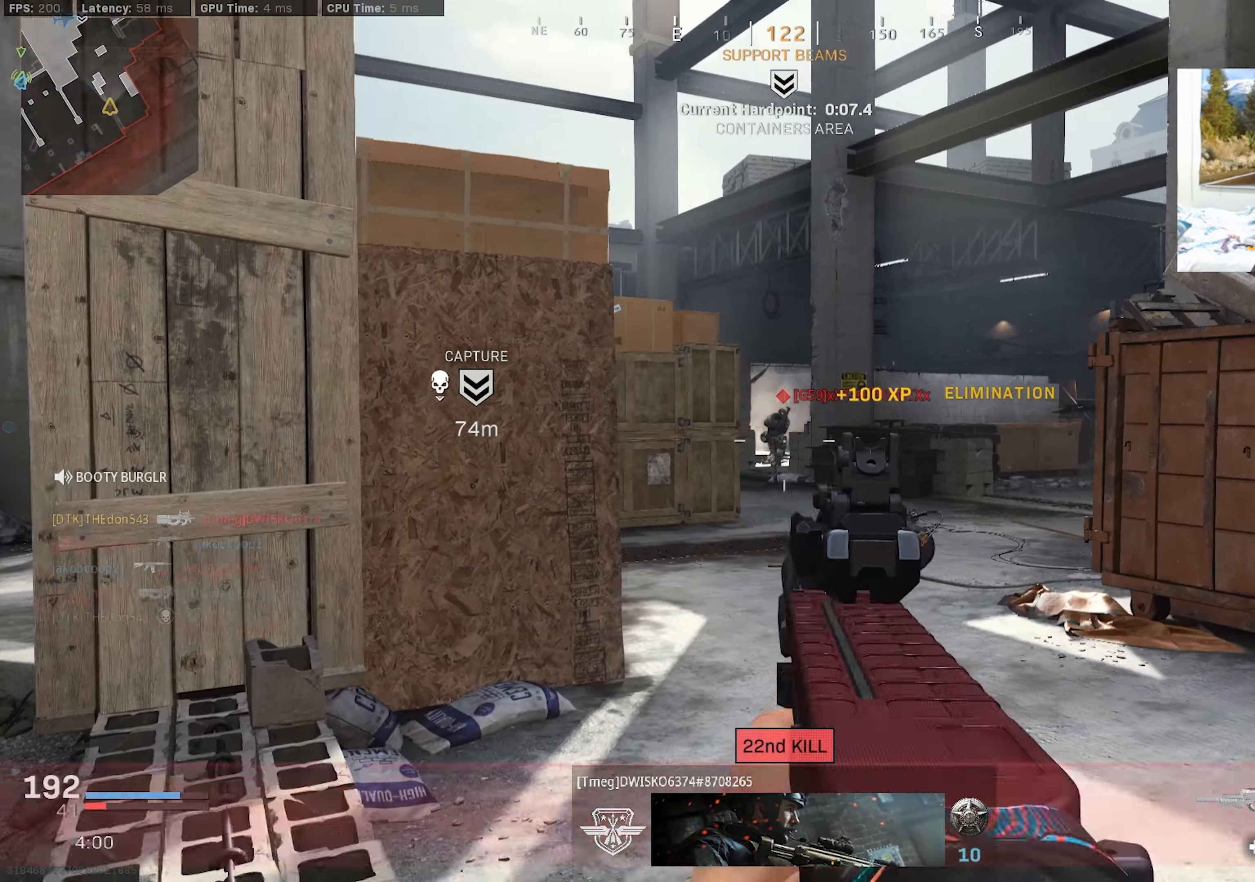
{"buttons": ["L2", "R2"], "left_stick": "up", "right_stick": "center", "events": [[33, "R2", "down"], [33, "right_stick", "center"], [134, "left_stick", "up-left"], [484, "left_stick", "up"]]}
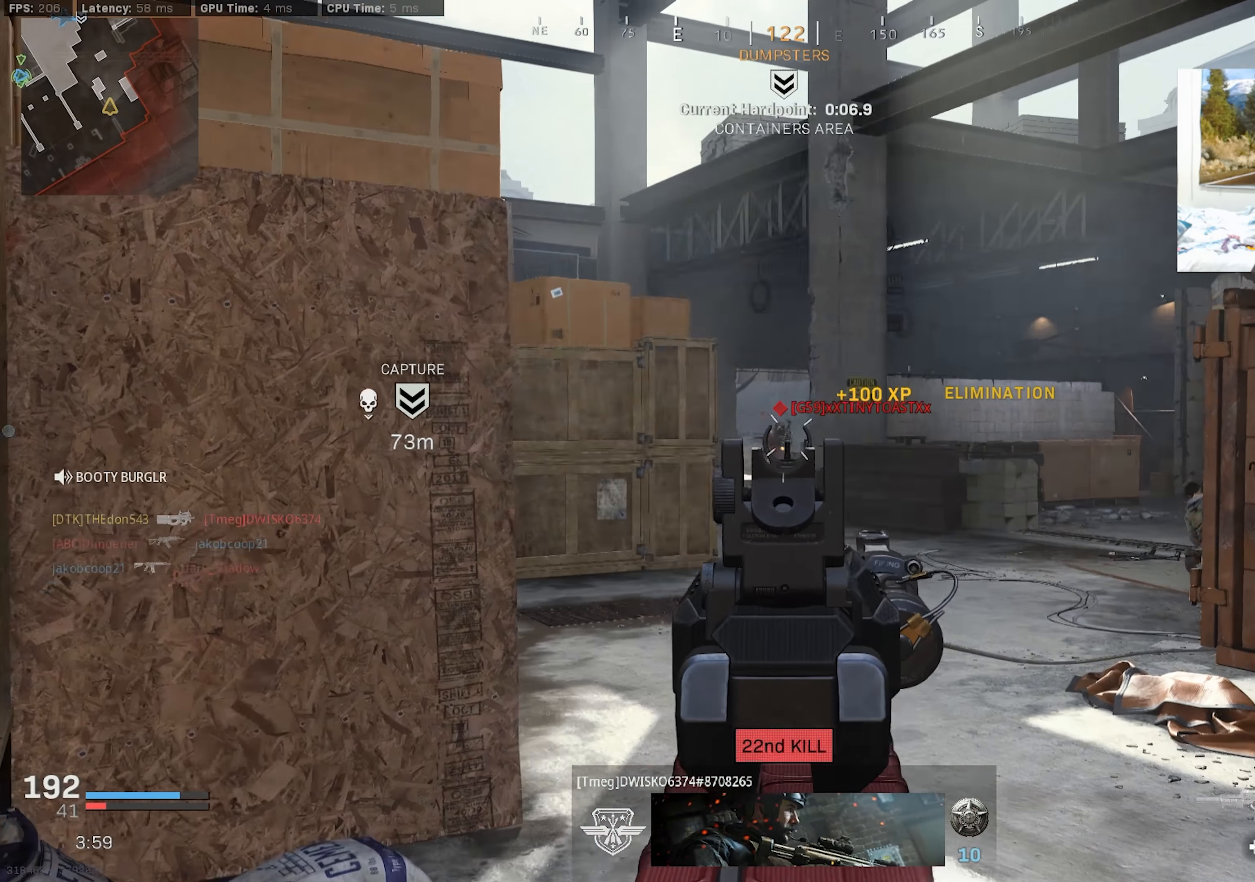
{"buttons": [], "left_stick": "up-right", "right_stick": "center", "events": [[200, "left_stick", "up-right"], [200, "right_stick", "down-left"], [217, "L2", "up"], [217, "R2", "up"], [250, "L3", "down"], [284, "right_stick", "center"], [334, "L3", "up"], [384, "right_stick", "down-left"], [400, "L3", "down"], [467, "right_stick", "center"], [500, "L3", "up"]]}
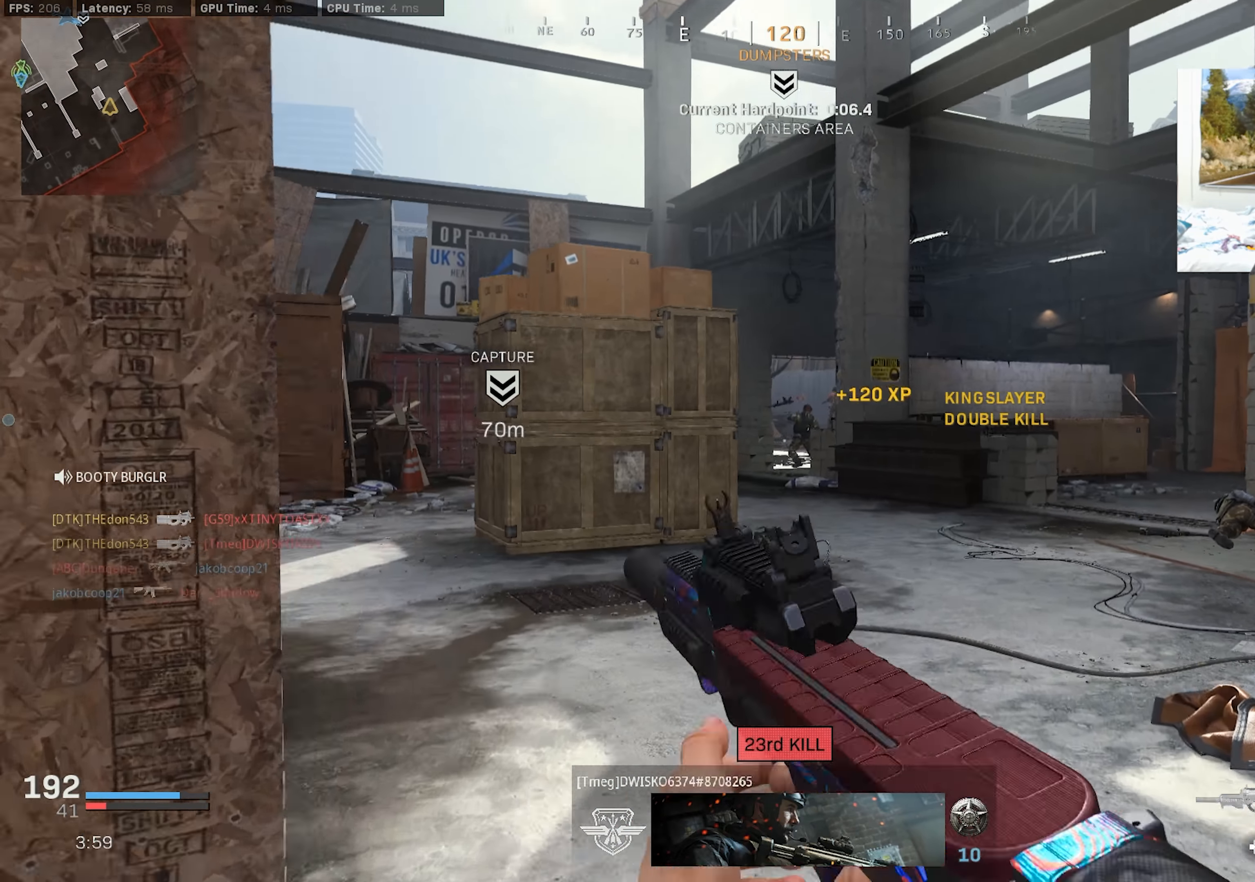
{"buttons": ["L2", "R2"], "left_stick": "up-left", "right_stick": "center", "events": [[17, "right_stick", "right"], [34, "left_stick", "up-left"], [67, "right_stick", "center"], [167, "L2", "down"], [350, "right_stick", "up-left"], [417, "right_stick", "center"], [450, "R2", "down"]]}
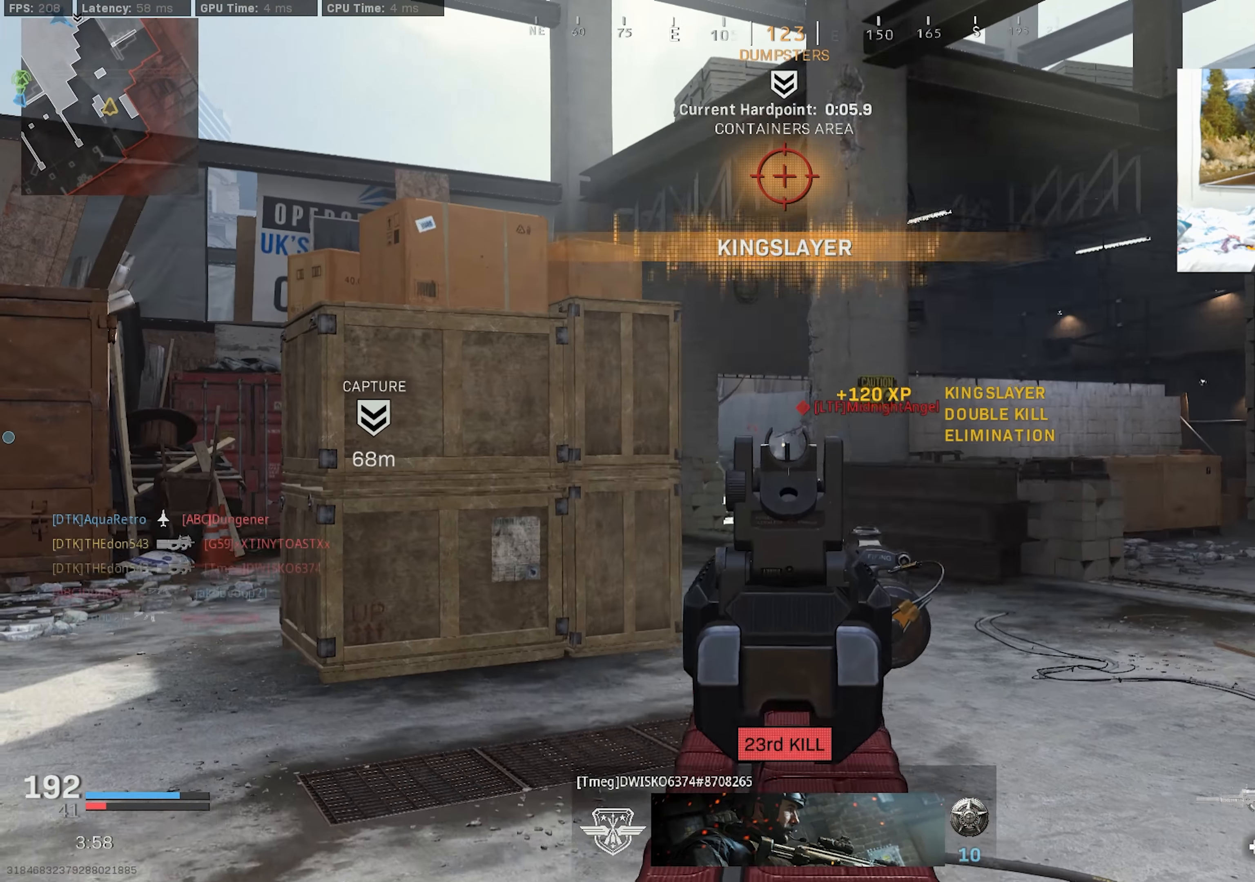
{"buttons": ["L2", "R2"], "left_stick": "up", "right_stick": "down", "events": [[34, "right_stick", "right"], [84, "right_stick", "center"], [300, "left_stick", "up"], [467, "right_stick", "down"]]}
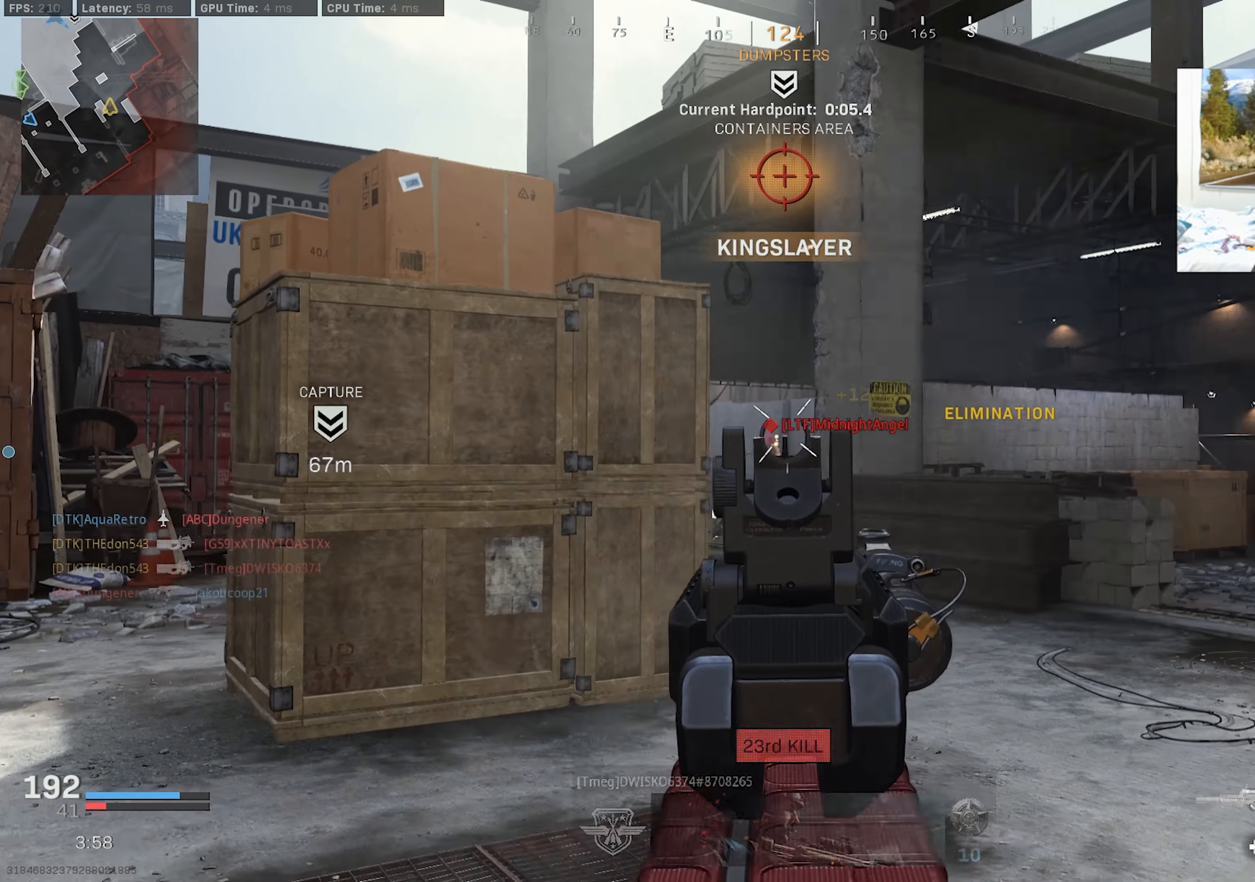
{"buttons": ["L2", "R2"], "left_stick": "up", "right_stick": "down", "events": [[217, "right_stick", "down-left"], [500, "right_stick", "down"]]}